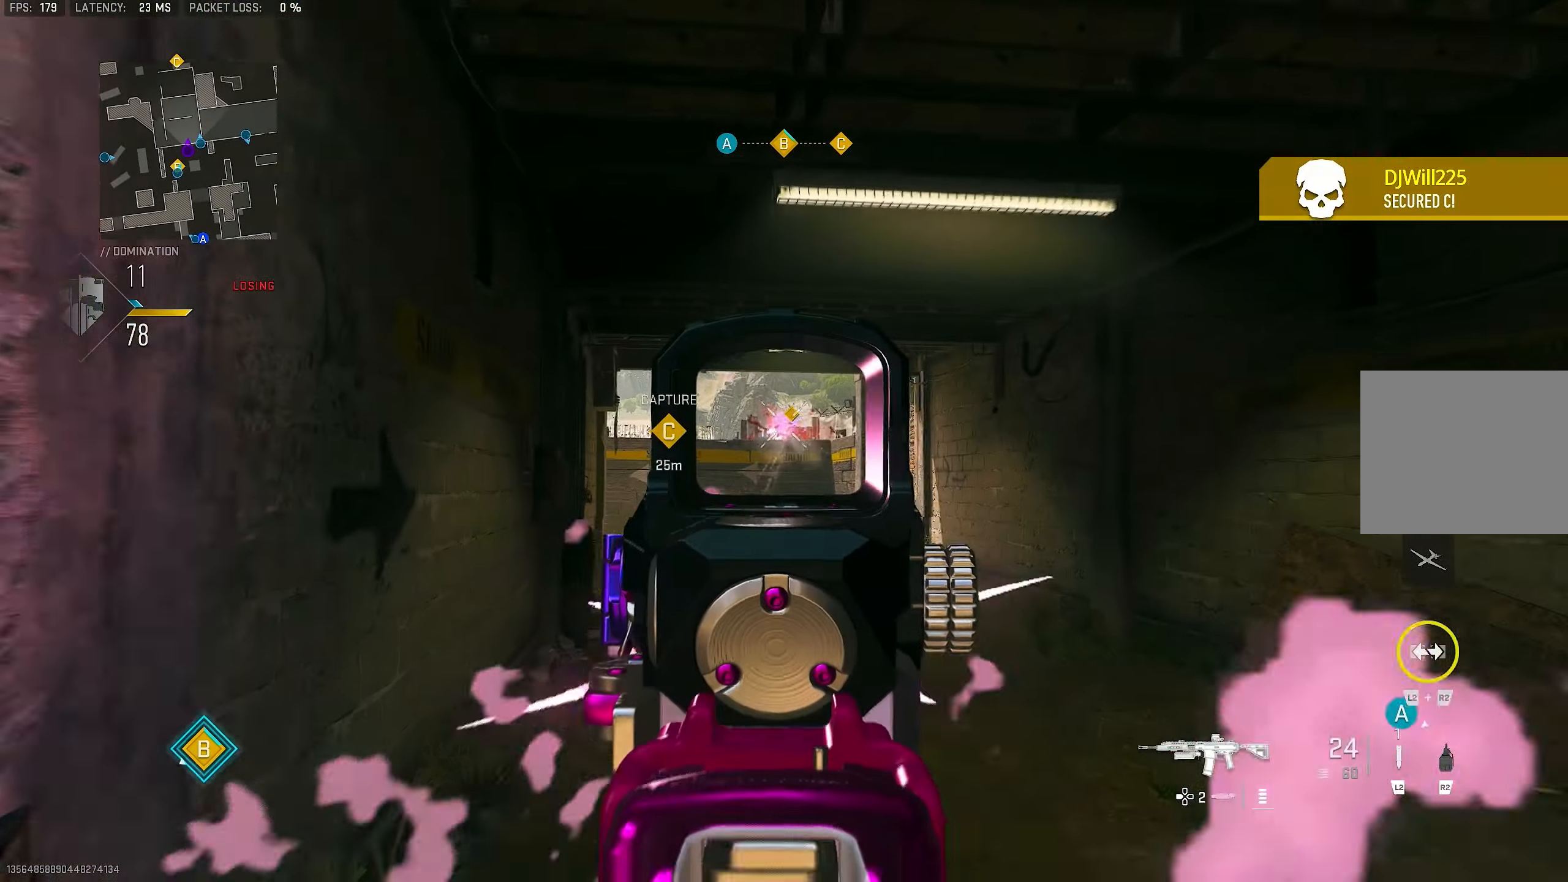
Gameplay with a controller (PlayStation layout); each line is a JSON object with the inputs held at the frame after it. "events" lists button and stick changes between this image and that frame as [ms after this image, input, new state], when the widget could be followed in between.
{"buttons": [], "left_stick": "left", "right_stick": "down-left", "events": [[50, "right_stick", "down"], [283, "left_stick", "down-left"], [316, "right_stick", "center"], [366, "right_stick", "down"], [450, "left_stick", "left"], [450, "right_stick", "down-left"], [483, "L1", "up"], [483, "R1", "up"]]}
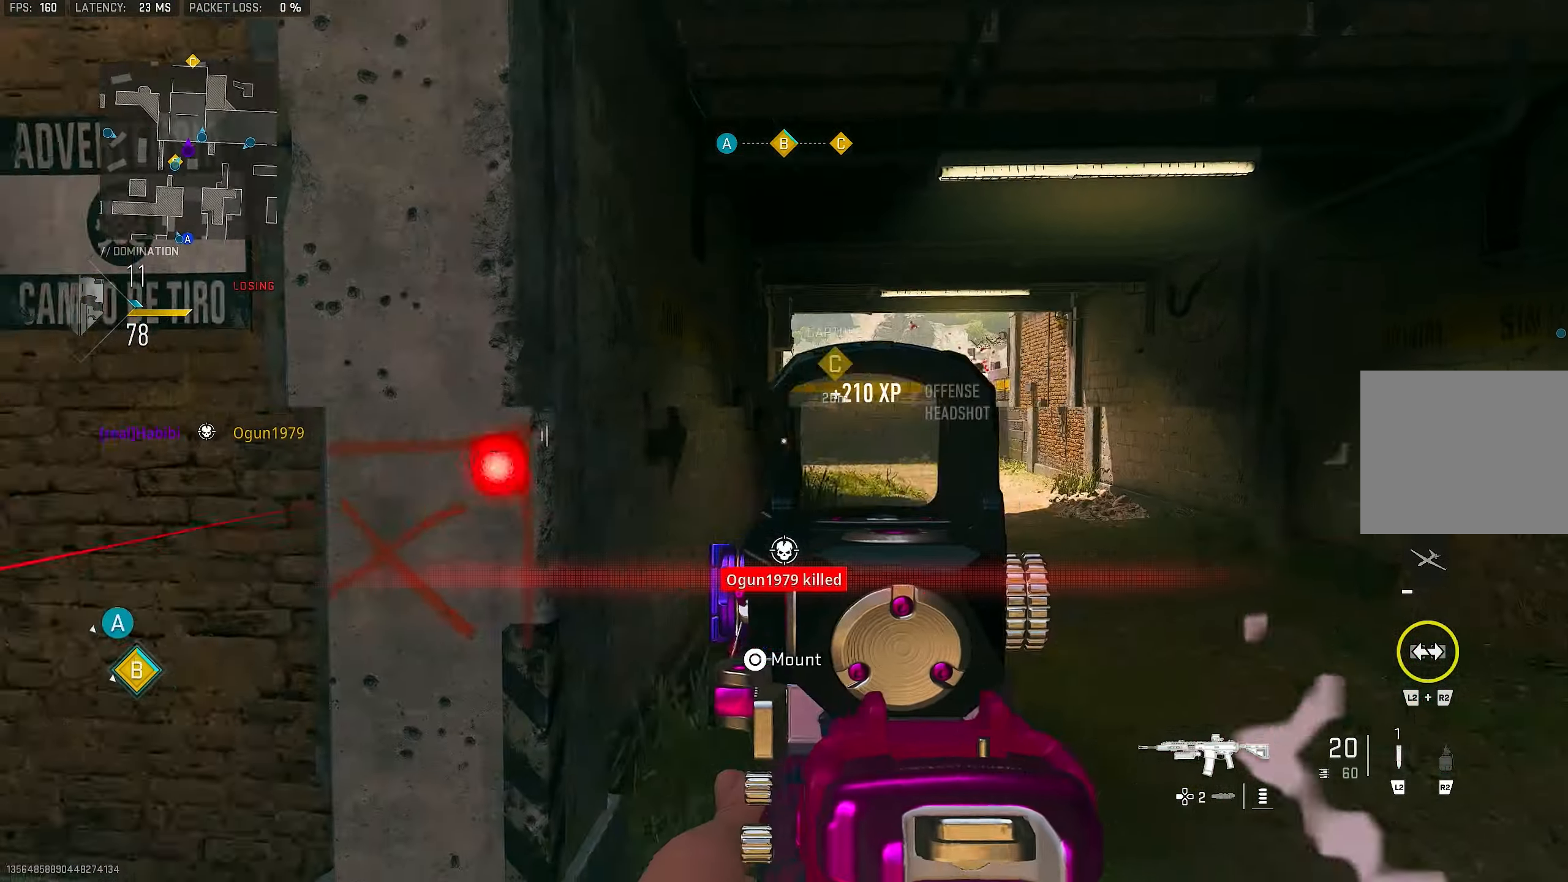
{"buttons": ["TRIANGLE"], "left_stick": "up-left", "right_stick": "center", "events": [[150, "left_stick", "up-left"], [316, "L3", "down"], [316, "right_stick", "up-left"], [416, "L3", "up"], [416, "right_stick", "center"], [450, "TRIANGLE", "down"]]}
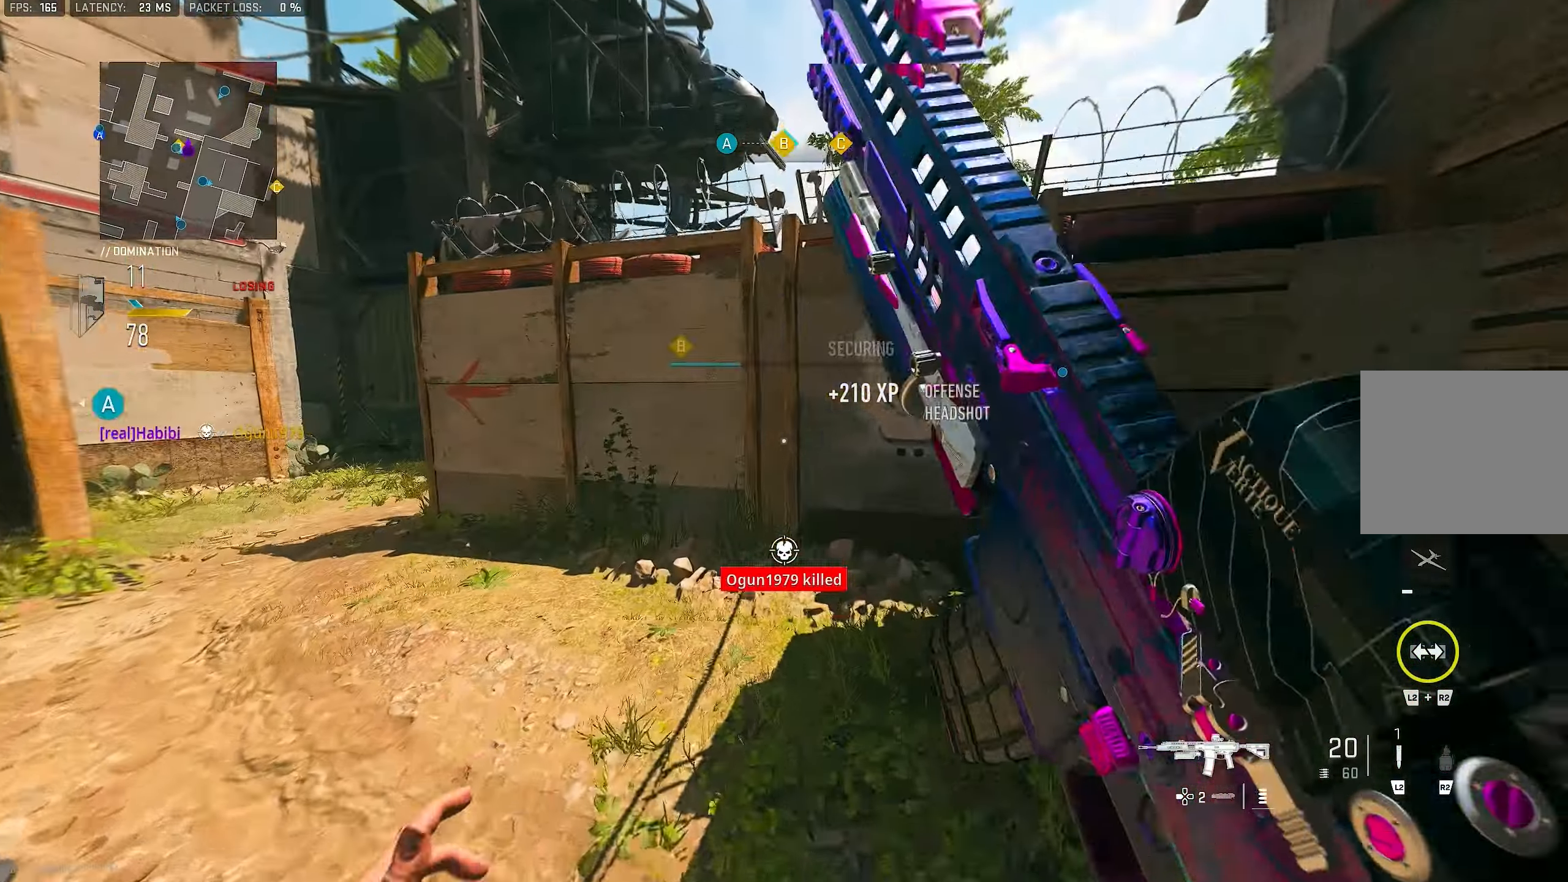
{"buttons": ["L3"], "left_stick": "up-left", "right_stick": "center", "events": [[16, "TRIANGLE", "up"], [83, "TRIANGLE", "down"], [150, "TRIANGLE", "up"], [250, "right_stick", "left"], [316, "left_stick", "left"], [416, "right_stick", "center"], [450, "left_stick", "up-left"], [483, "L3", "down"]]}
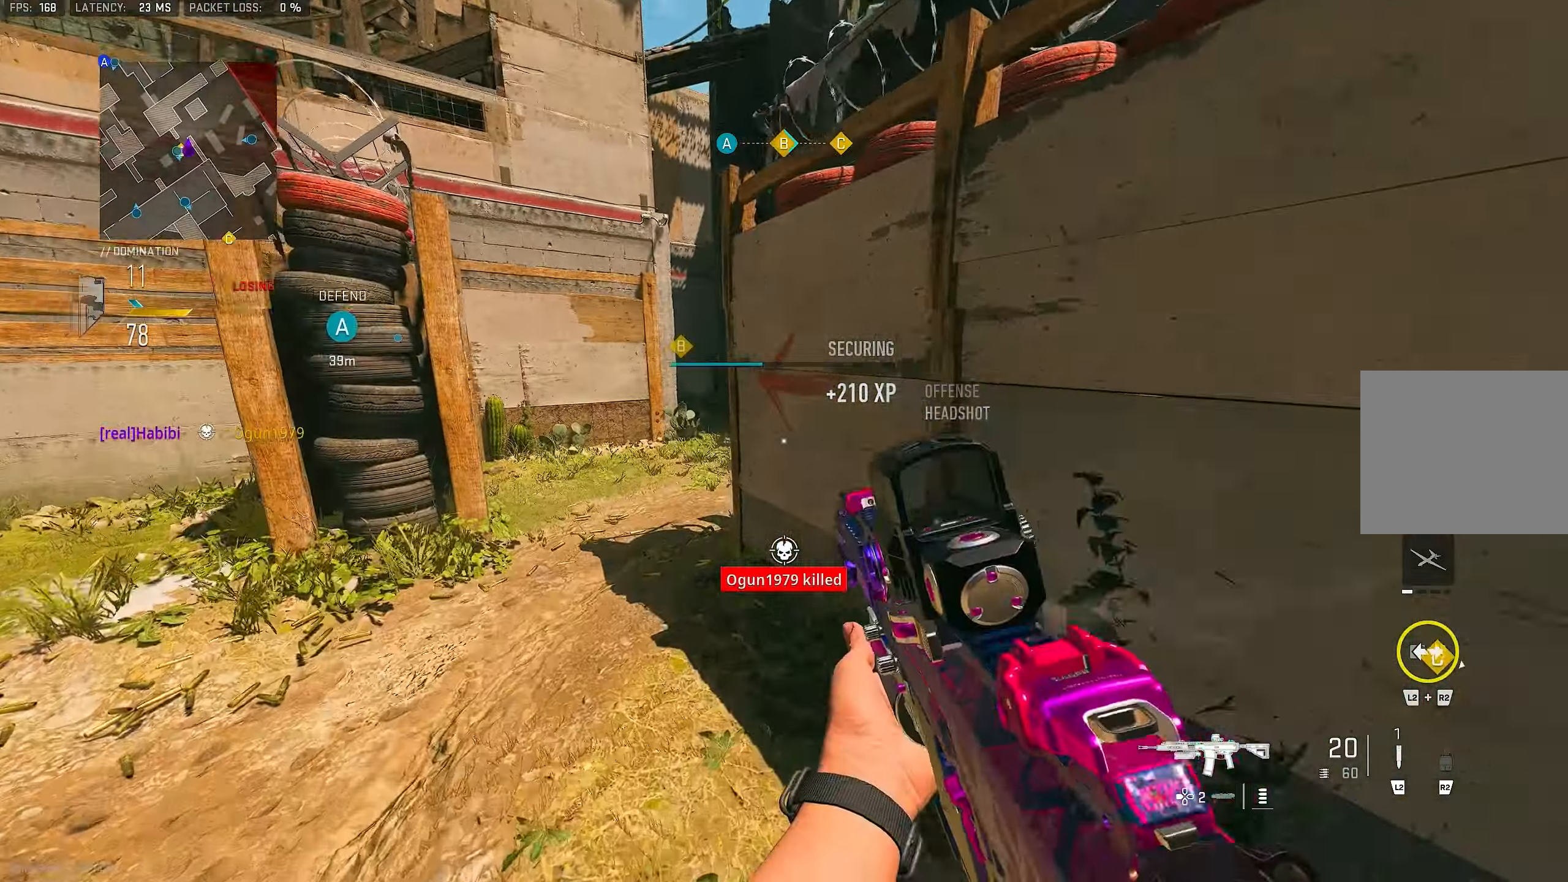
{"buttons": ["L3"], "left_stick": "up-left", "right_stick": "right", "events": [[83, "L3", "up"], [250, "left_stick", "down-left"], [383, "left_stick", "up-left"], [450, "L3", "down"], [450, "right_stick", "right"]]}
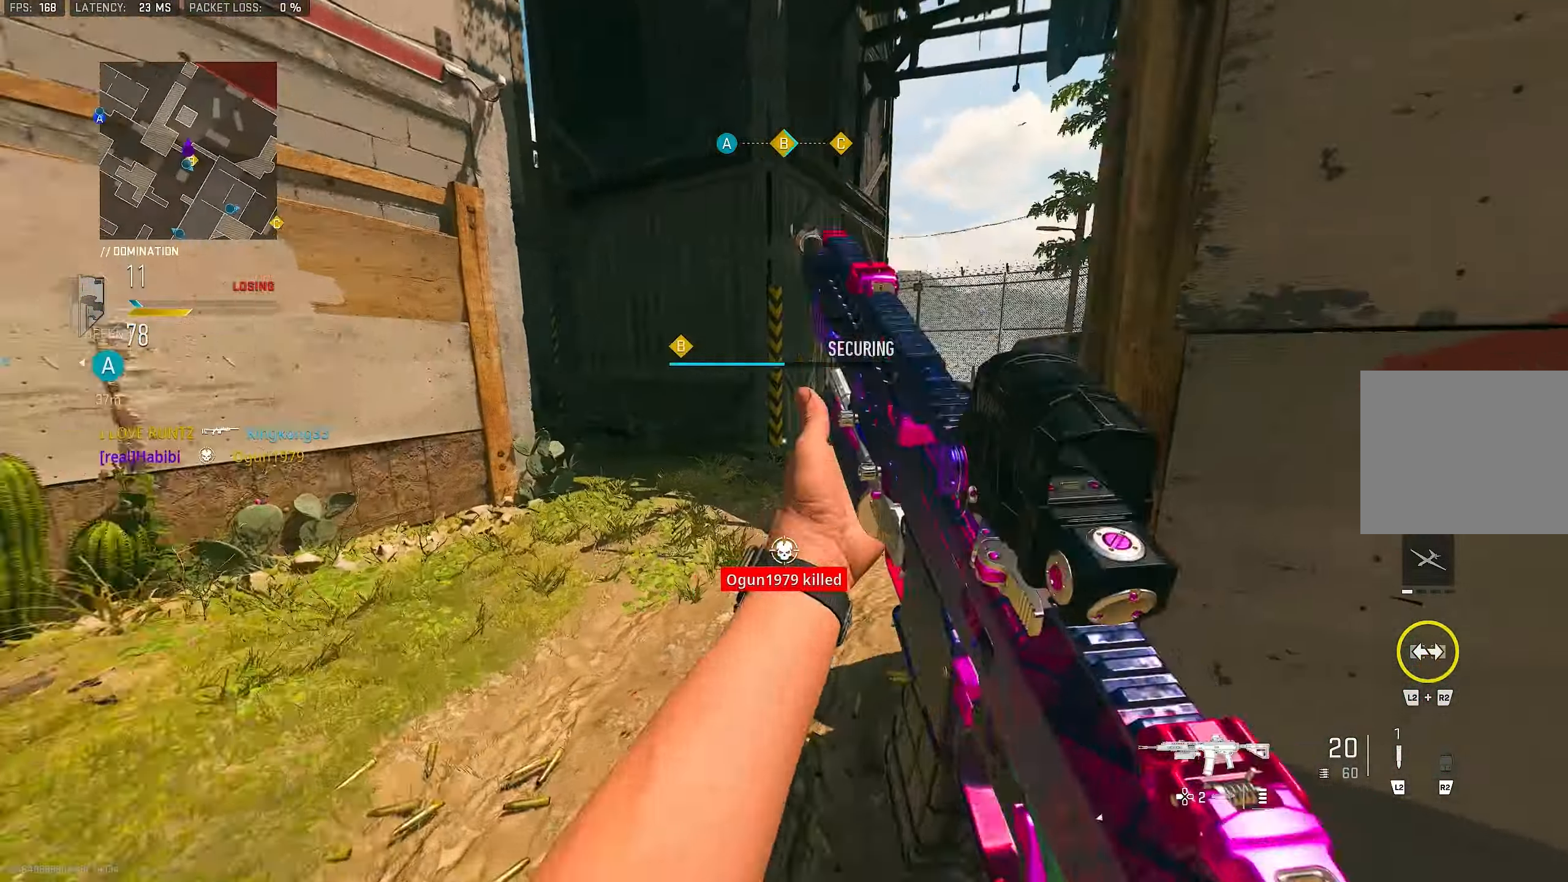
{"buttons": ["L1"], "left_stick": "up-left", "right_stick": "right", "events": [[50, "L3", "up"], [116, "right_stick", "center"], [183, "right_stick", "right"], [283, "L1", "down"], [416, "L1", "up"], [483, "L1", "down"]]}
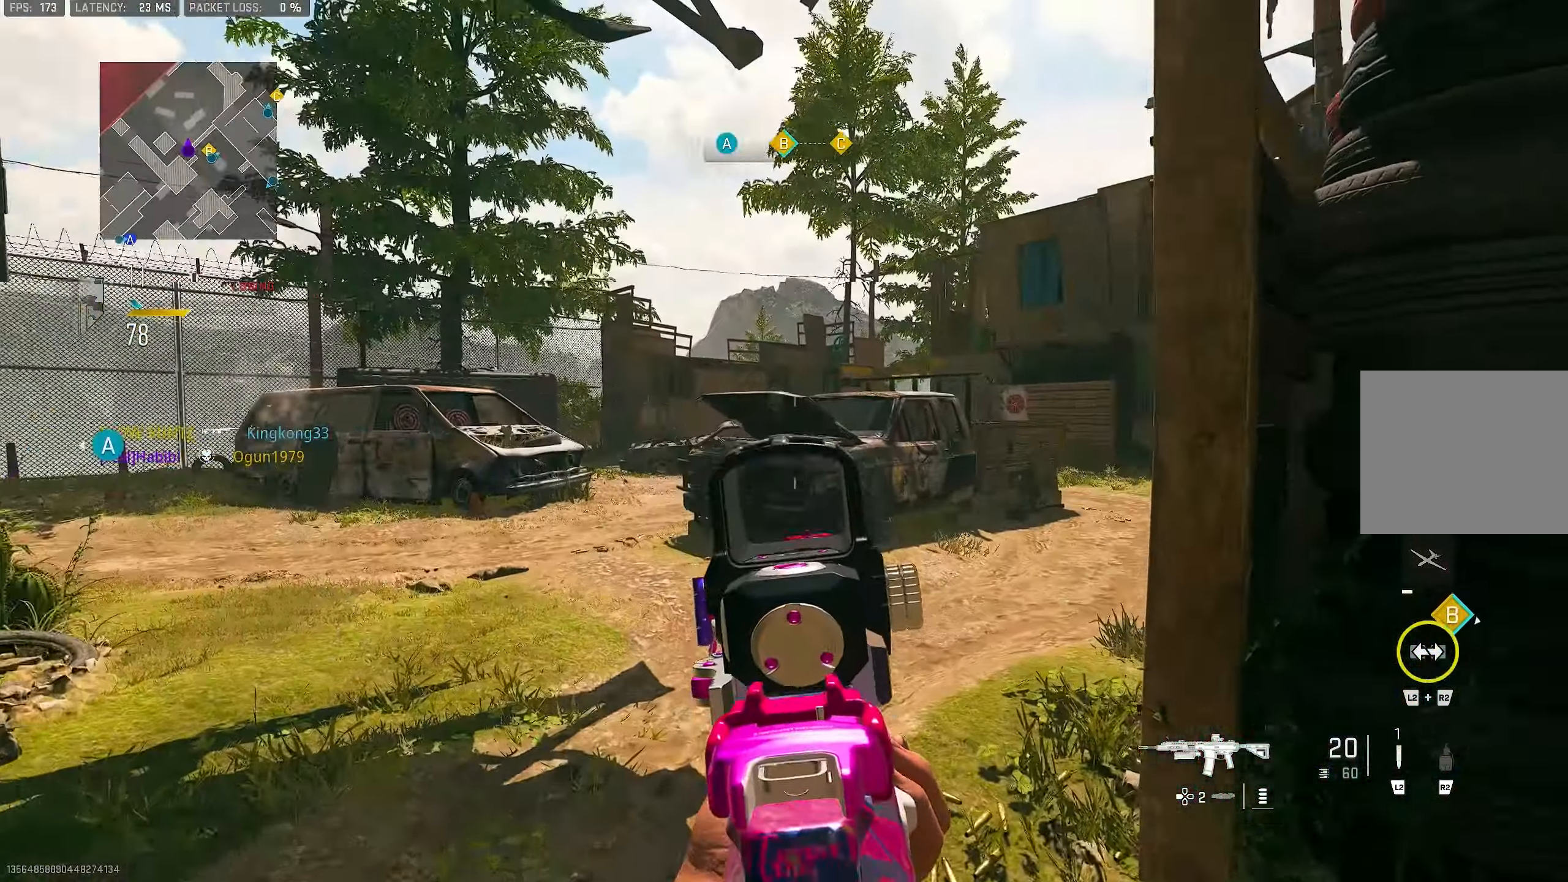
{"buttons": [], "left_stick": "up-left", "right_stick": "right", "events": [[116, "right_stick", "center"], [250, "L1", "up"], [316, "L1", "down"], [383, "right_stick", "right"], [450, "L1", "up"]]}
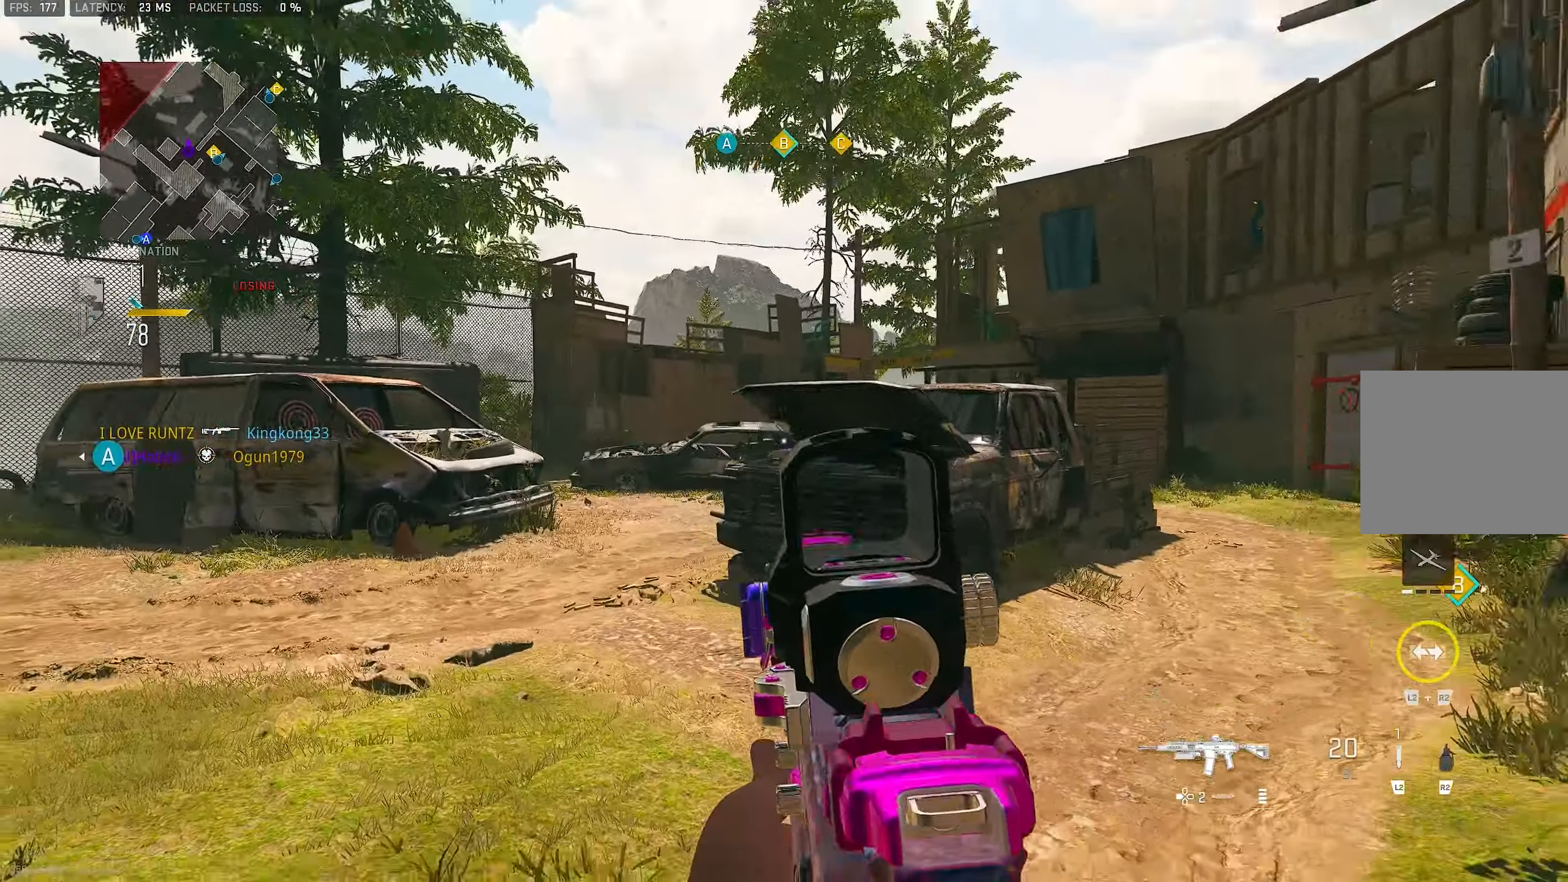
{"buttons": [], "left_stick": "left", "right_stick": "center", "events": [[50, "L3", "down"], [117, "L3", "up"], [150, "right_stick", "center"], [183, "L1", "down"], [283, "L1", "up"], [383, "L1", "down"], [383, "left_stick", "left"], [483, "L1", "up"]]}
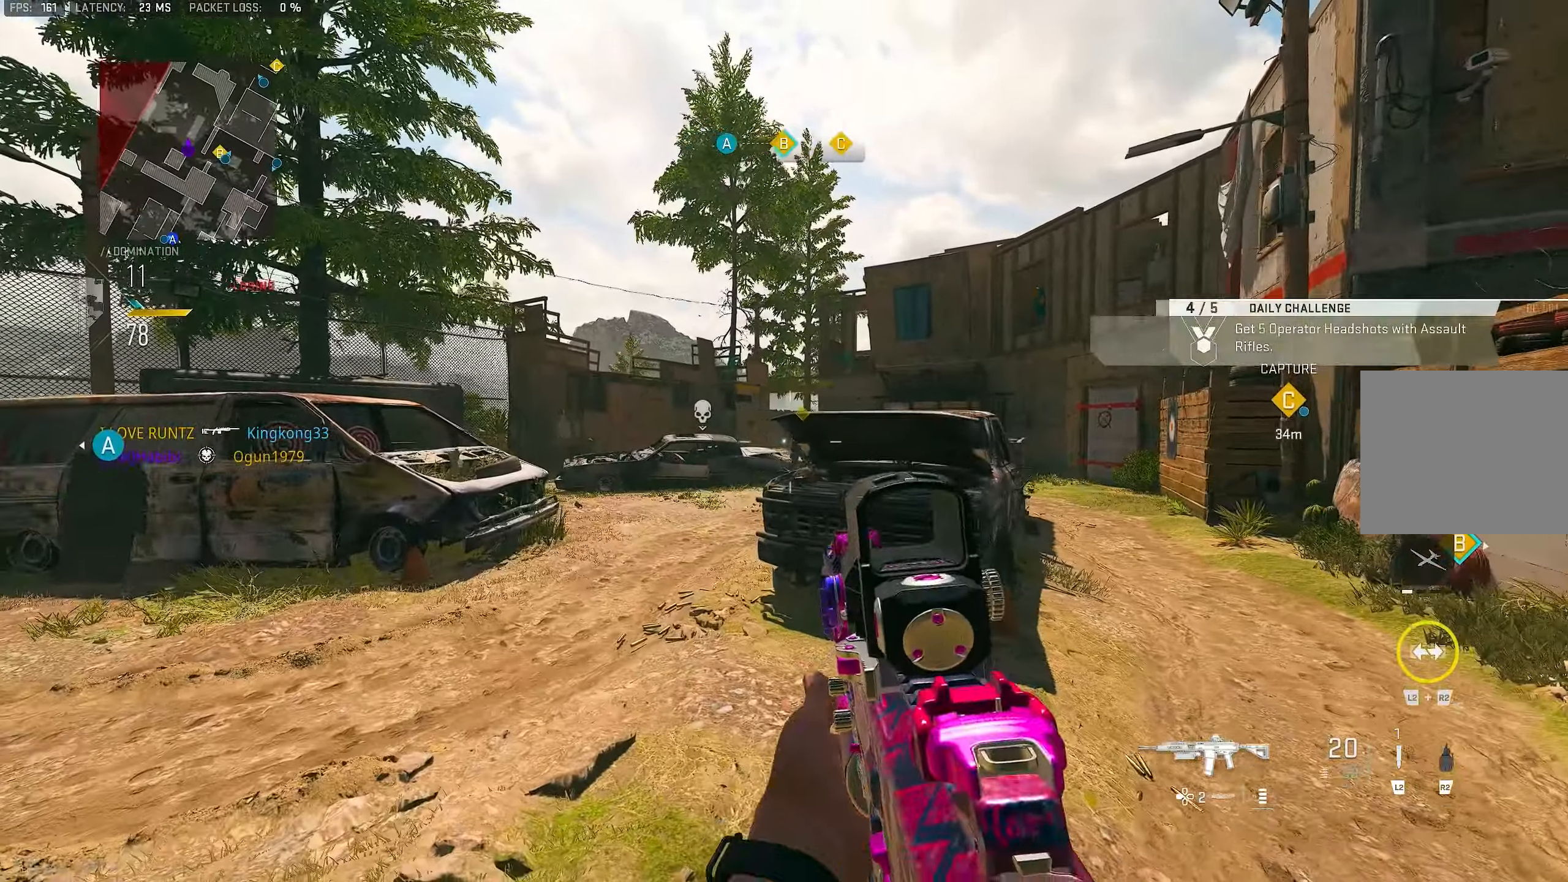
{"buttons": ["L1", "R1"], "left_stick": "left", "right_stick": "left", "events": [[83, "L1", "down"], [250, "right_stick", "right"], [350, "R1", "down"], [383, "right_stick", "center"], [483, "right_stick", "left"]]}
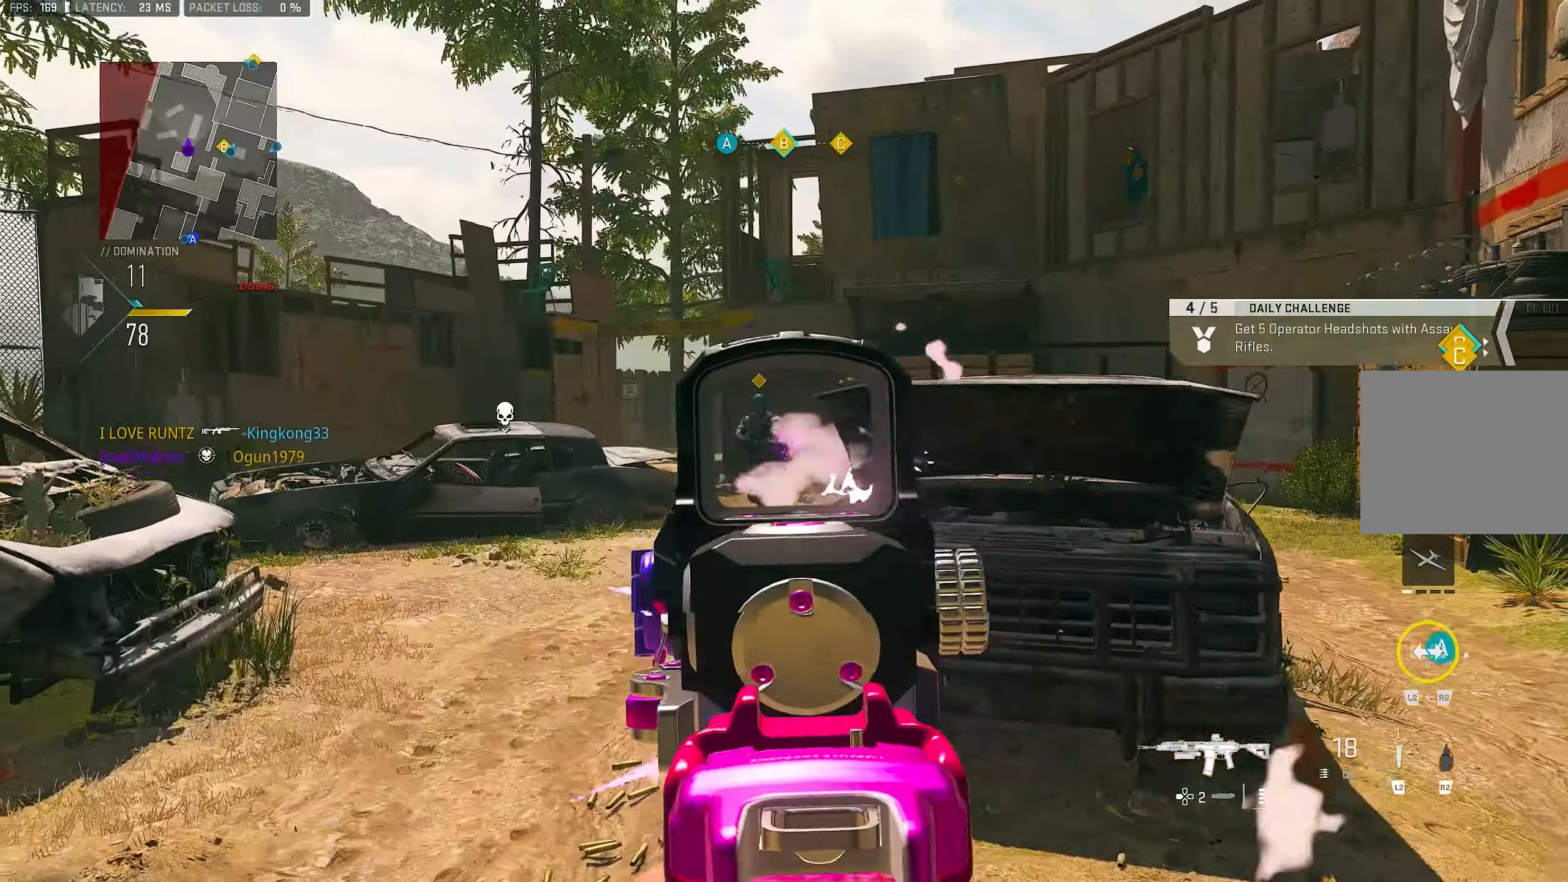
{"buttons": ["L1", "R1"], "left_stick": "right", "right_stick": "center", "events": [[183, "right_stick", "center"], [250, "left_stick", "up-right"], [450, "left_stick", "right"]]}
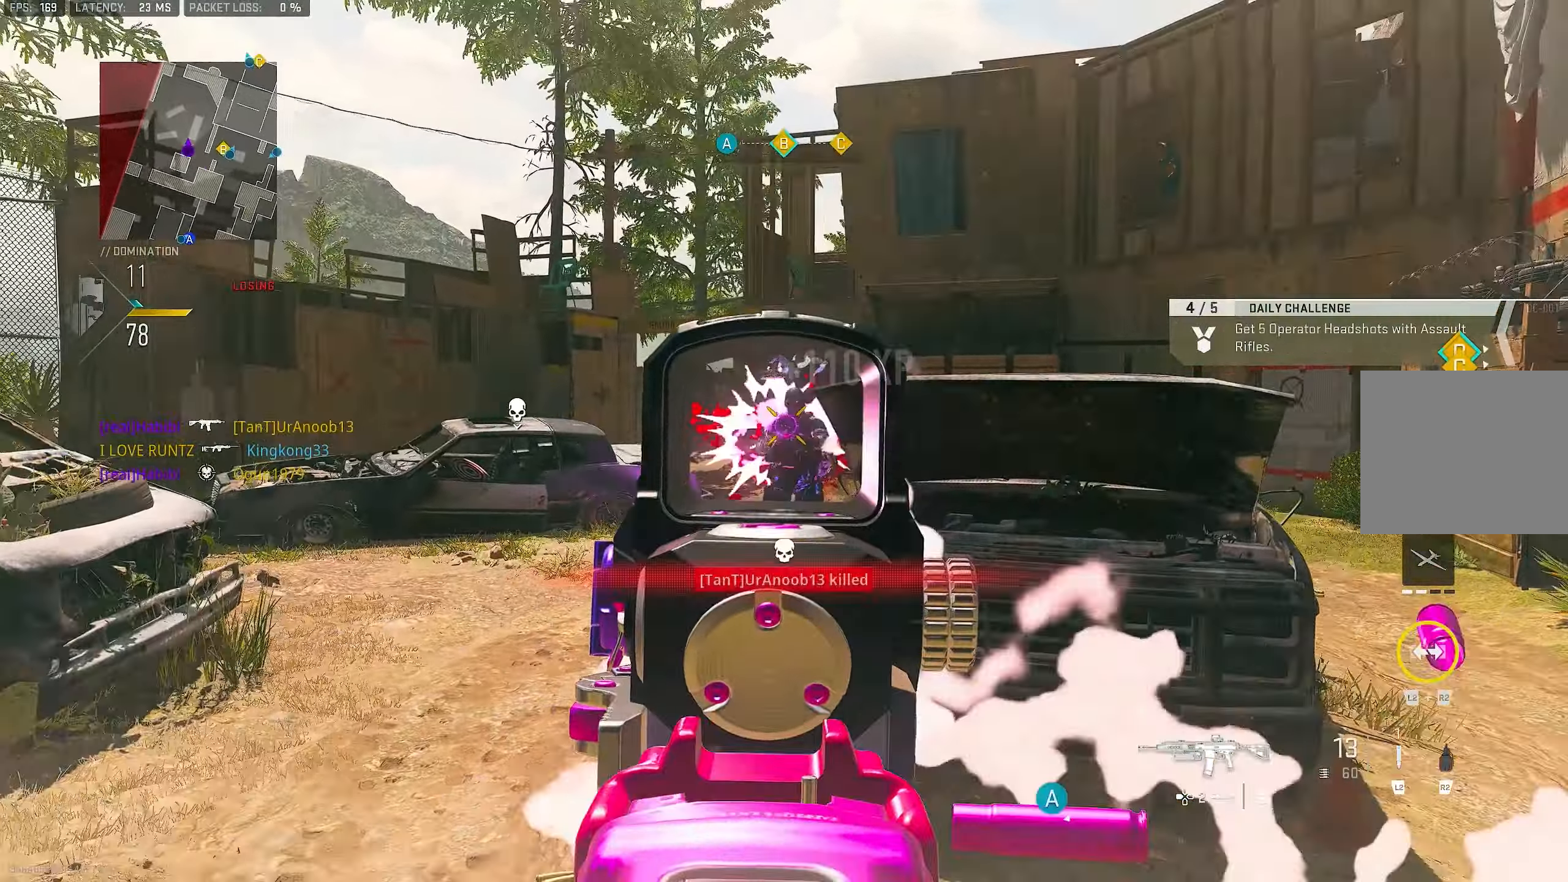
{"buttons": ["CROSS", "SQUARE"], "left_stick": "up-left", "right_stick": "center", "events": [[17, "right_stick", "down-left"], [83, "L1", "up"], [117, "left_stick", "up-right"], [150, "R1", "up"], [150, "right_stick", "right"], [217, "L3", "down"], [283, "L3", "up"], [383, "right_stick", "center"], [450, "CROSS", "down"], [483, "SQUARE", "down"], [483, "left_stick", "up-left"]]}
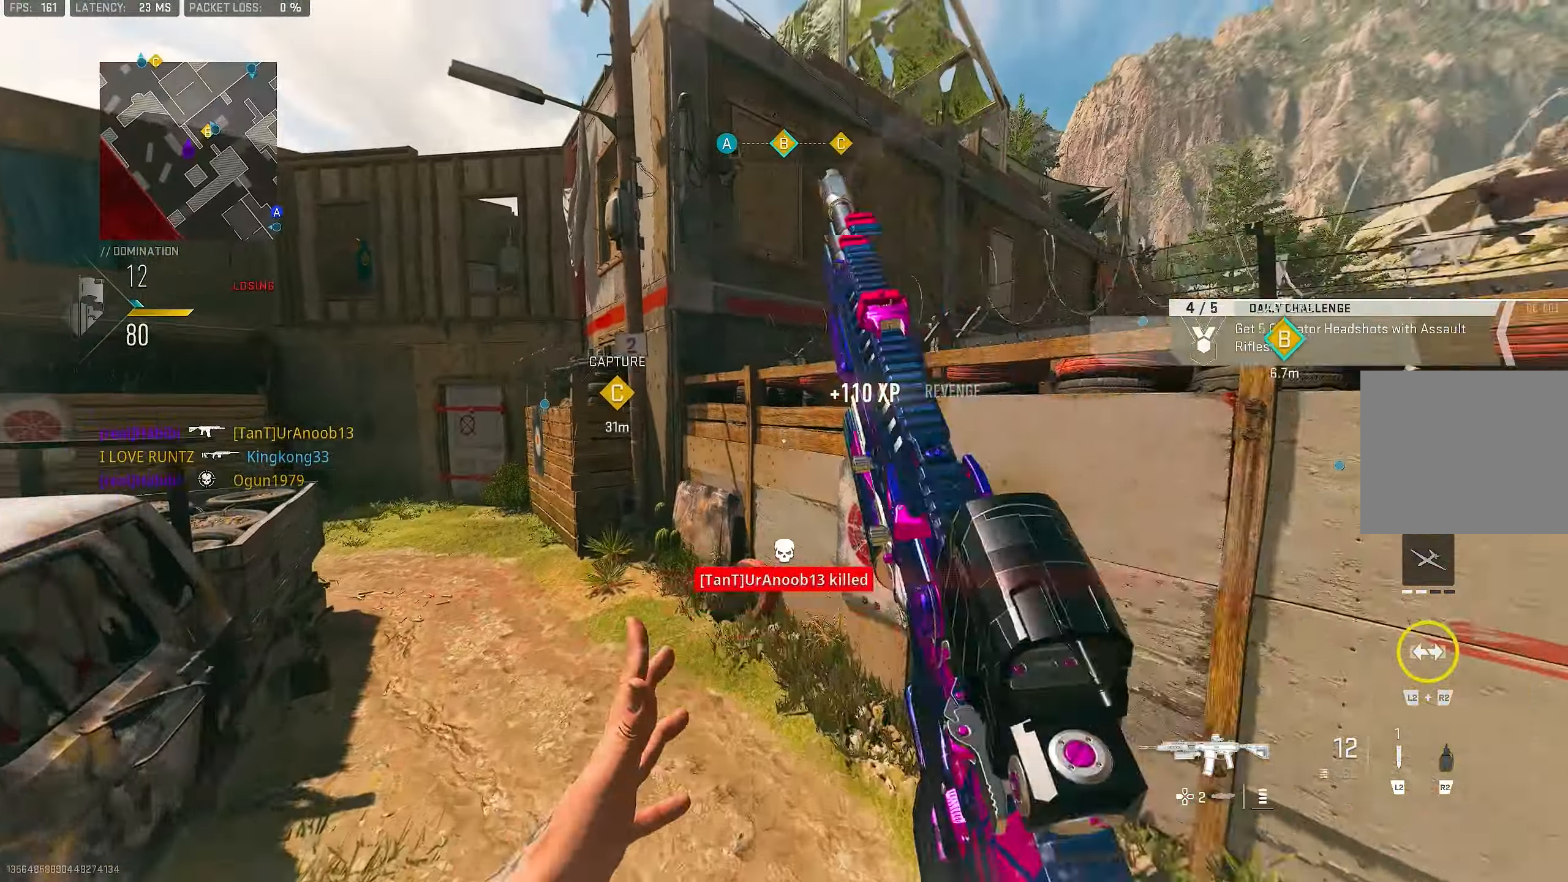
{"buttons": [], "left_stick": "up-left", "right_stick": "center", "events": [[83, "CROSS", "up"], [83, "SQUARE", "up"], [117, "left_stick", "center"], [117, "right_stick", "left"], [217, "left_stick", "up-left"], [417, "right_stick", "center"]]}
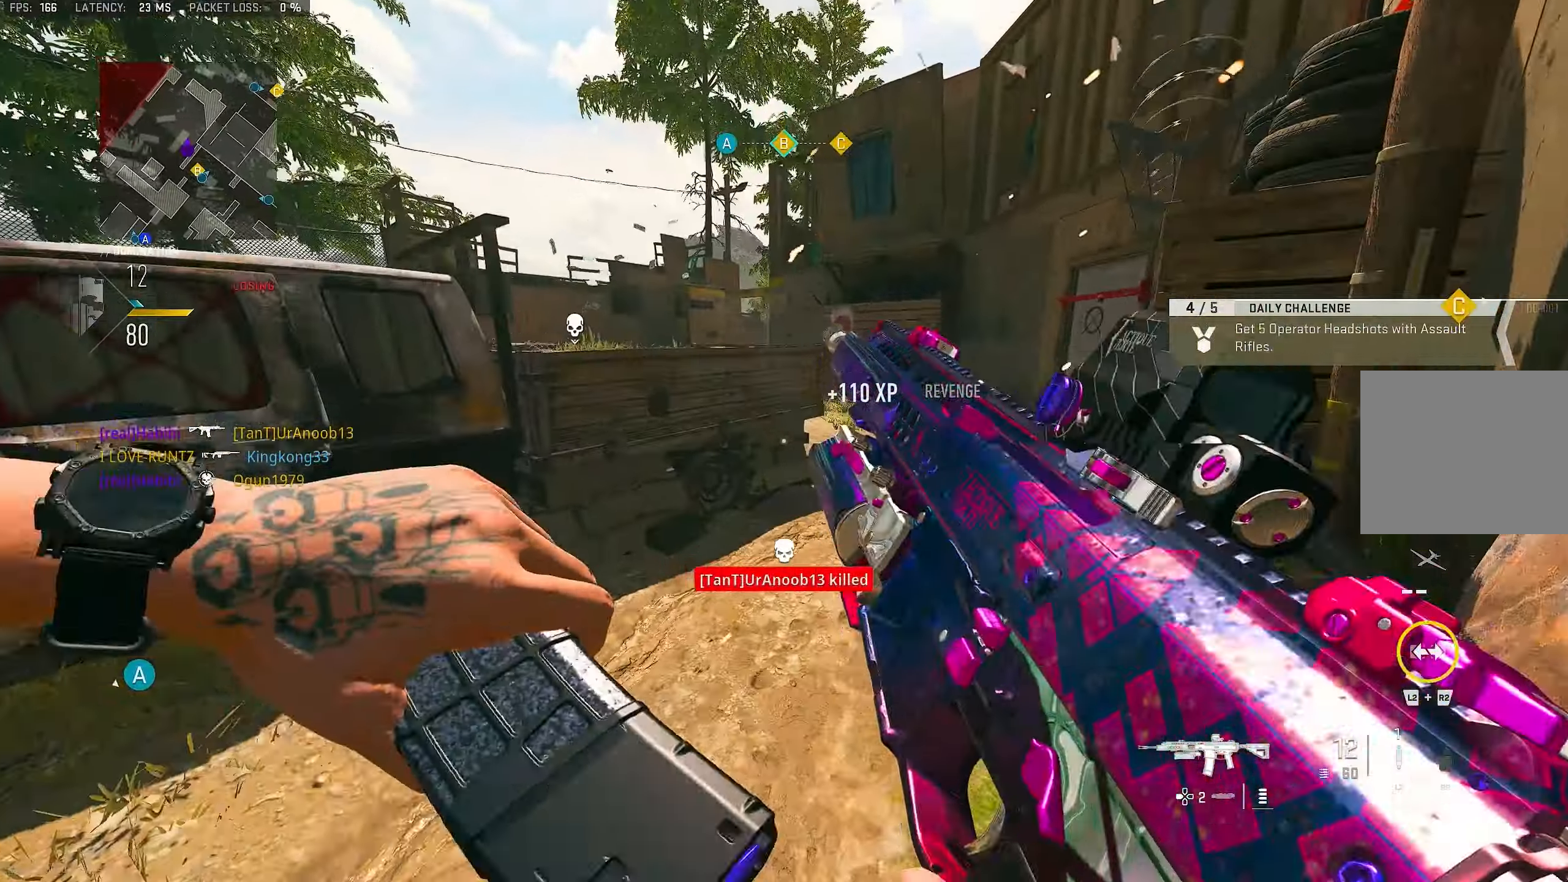
{"buttons": [], "left_stick": "up", "right_stick": "center", "events": [[350, "left_stick", "up"]]}
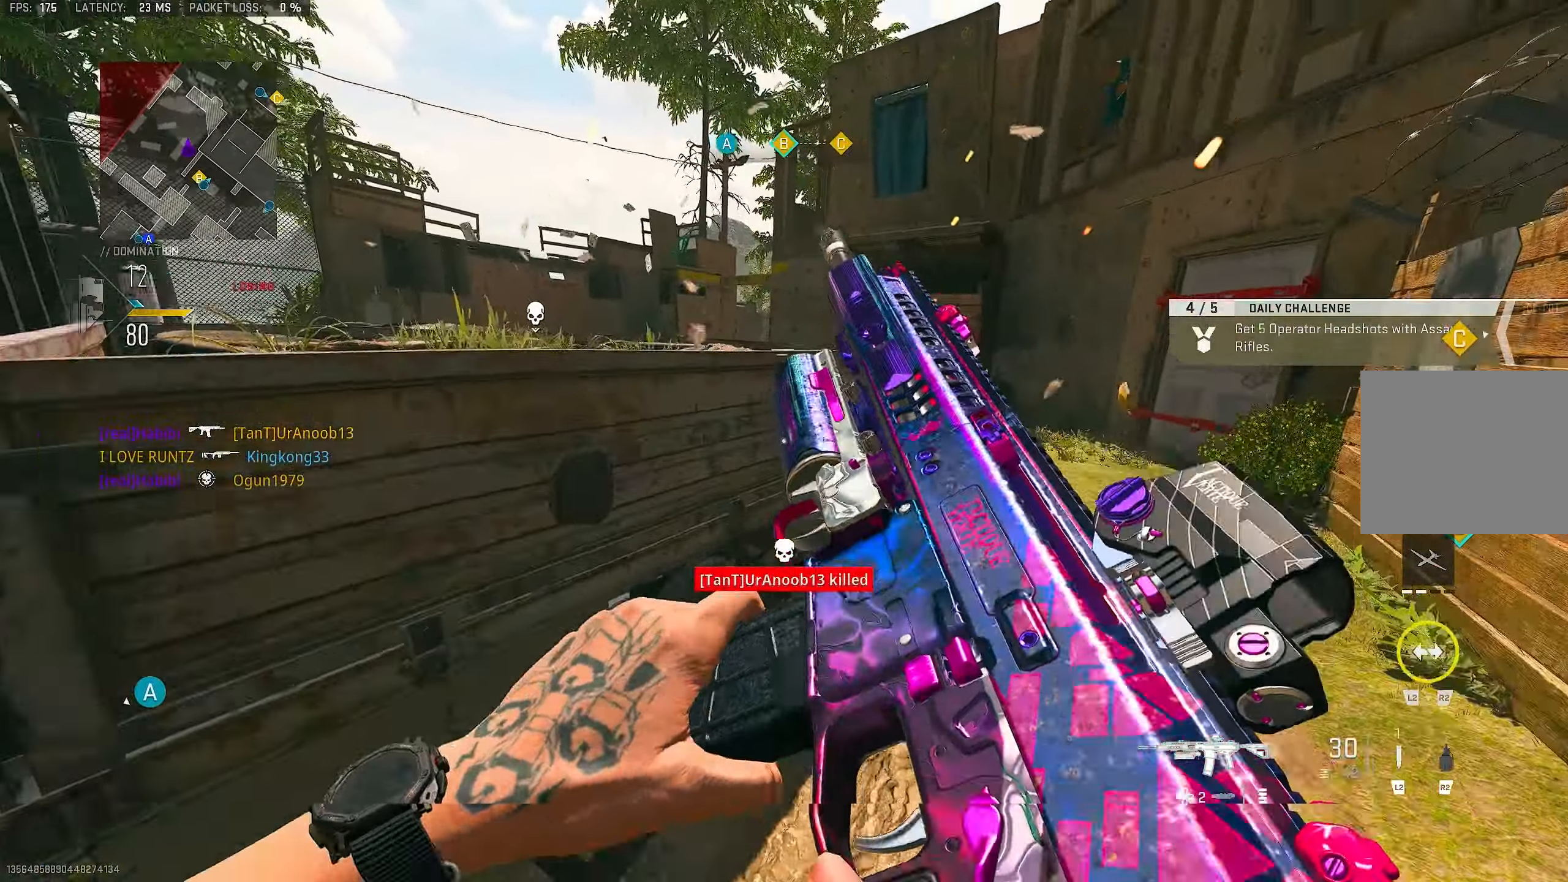
{"buttons": ["L1"], "left_stick": "up", "right_stick": "left", "events": [[417, "L1", "down"], [450, "right_stick", "left"]]}
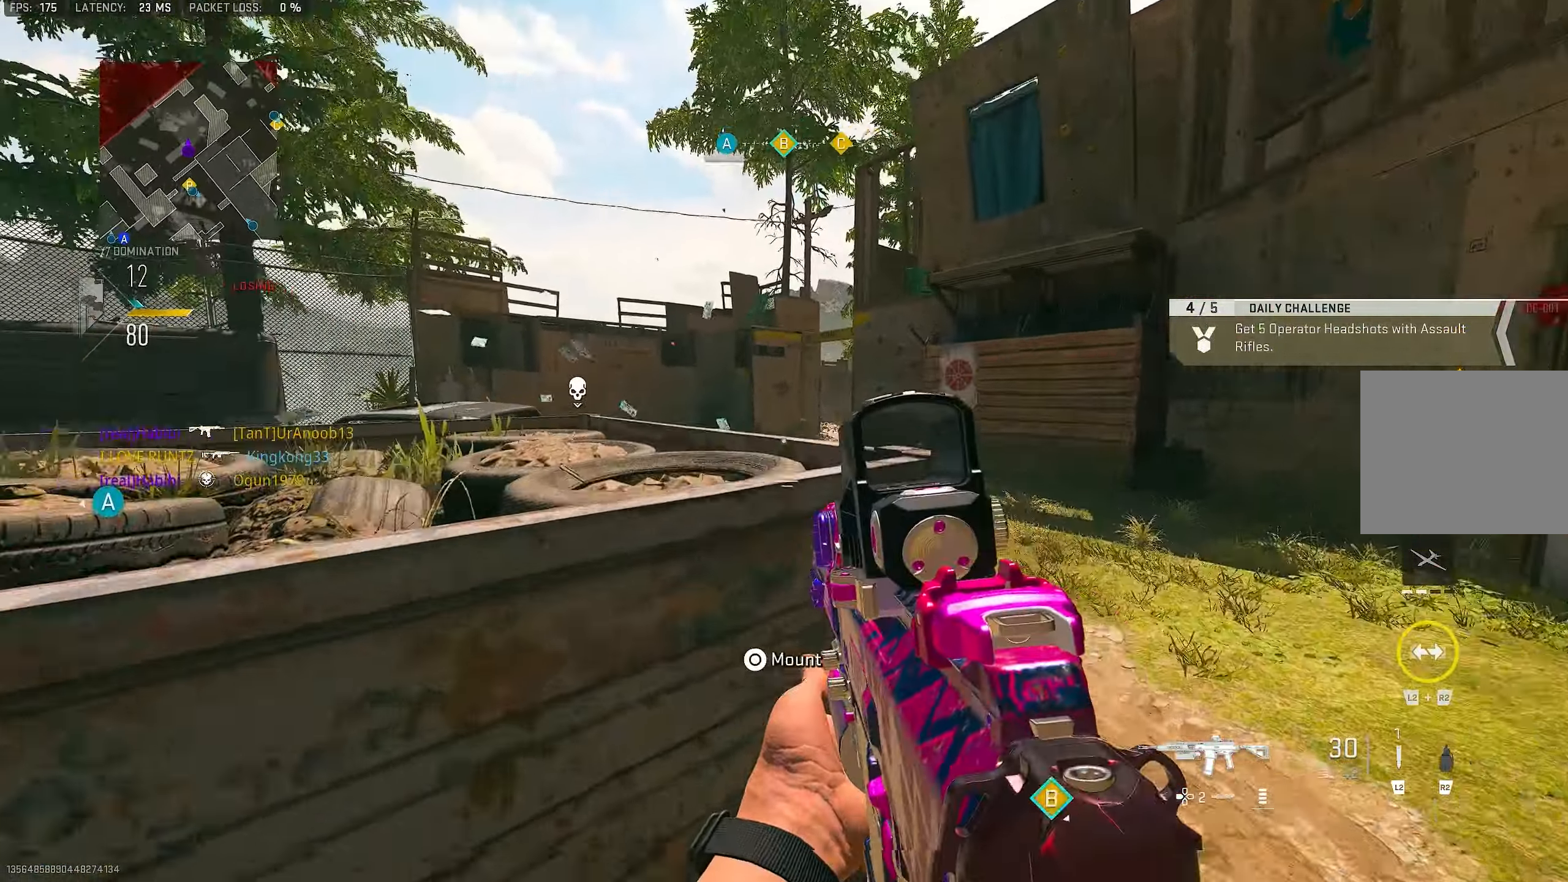
{"buttons": ["TRIANGLE", "L3"], "left_stick": "up", "right_stick": "center", "events": [[50, "right_stick", "center"], [283, "L1", "up"], [383, "L3", "down"], [483, "TRIANGLE", "down"]]}
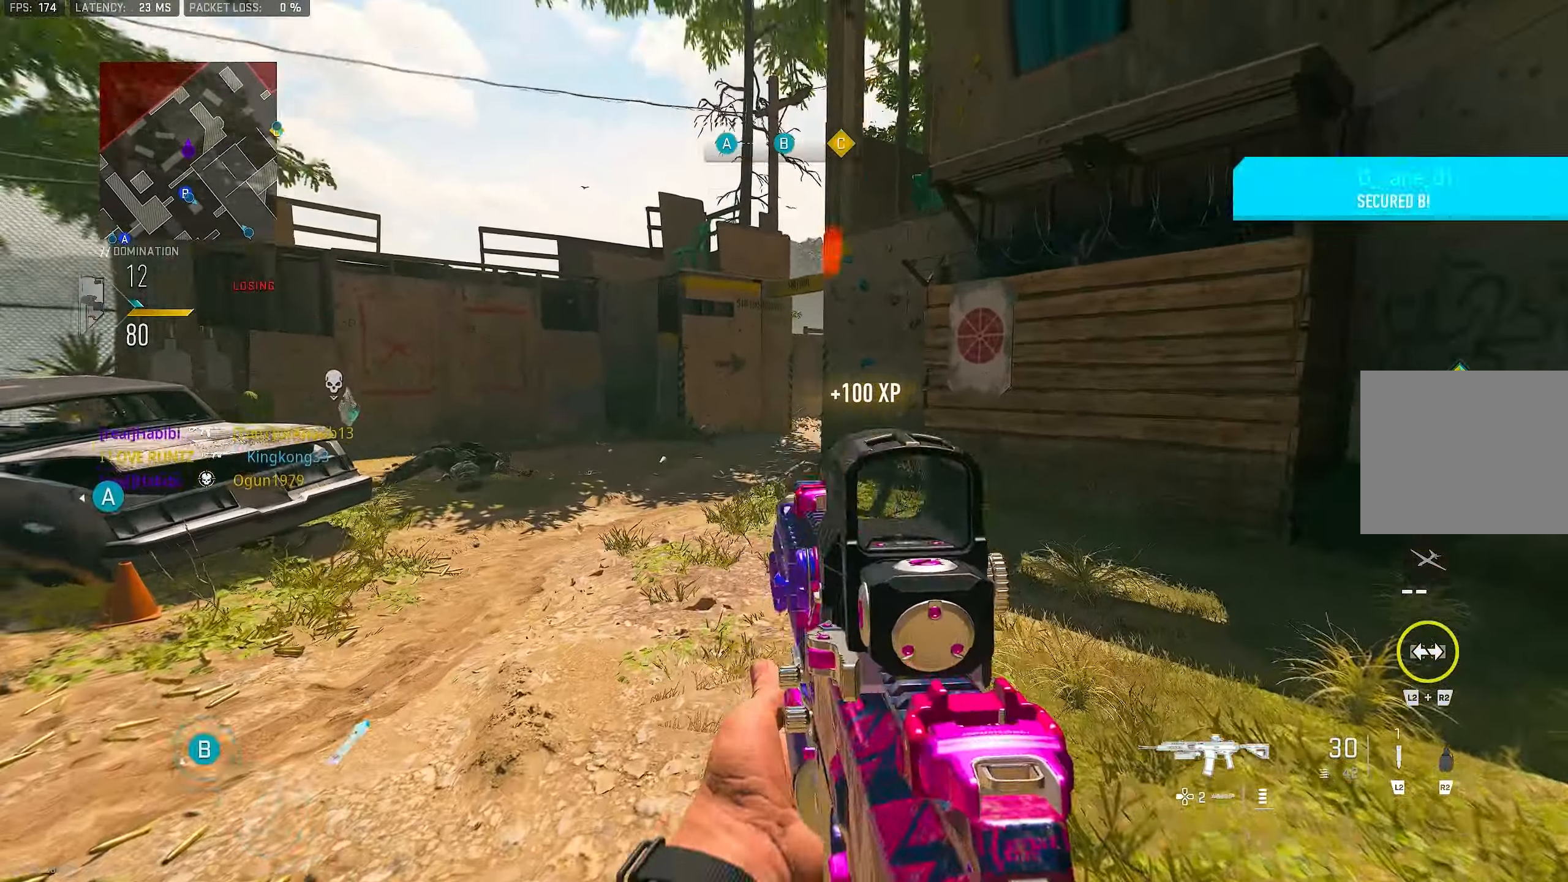
{"buttons": ["TRIANGLE"], "left_stick": "up", "right_stick": "center", "events": [[17, "L3", "up"], [50, "TRIANGLE", "up"], [150, "TRIANGLE", "down"], [183, "TRIANGLE", "up"], [250, "L3", "down"], [317, "TRIANGLE", "down"], [417, "L3", "up"], [417, "TRIANGLE", "up"], [450, "TRIANGLE", "down"]]}
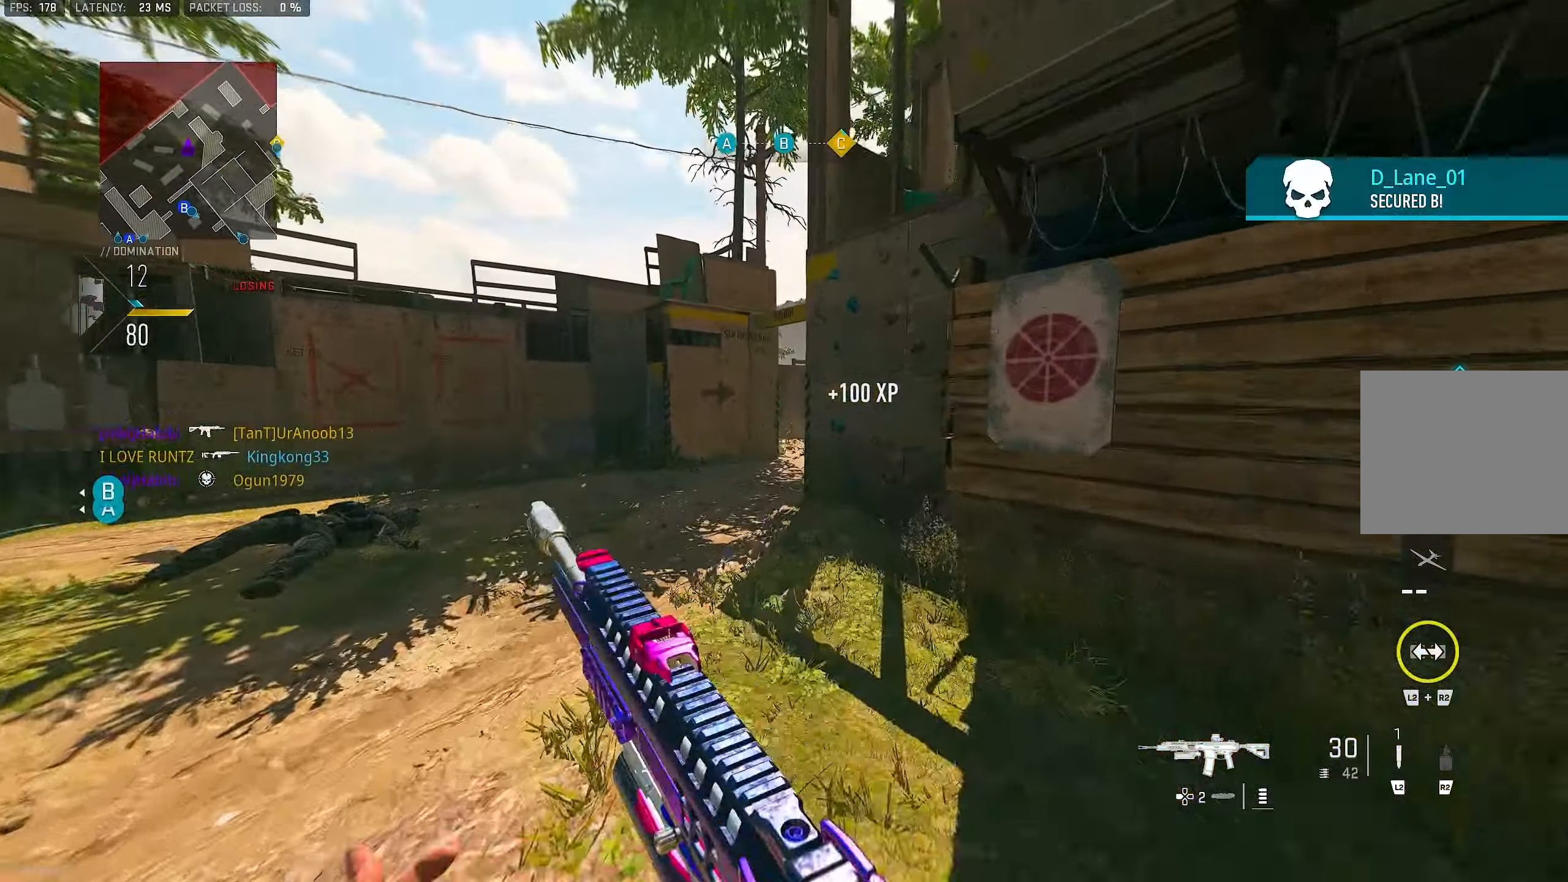
{"buttons": ["L1"], "left_stick": "left", "right_stick": "right", "events": [[17, "TRIANGLE", "up"], [83, "L3", "down"], [150, "L3", "up"], [217, "L1", "down"], [217, "left_stick", "up-right"], [350, "left_stick", "left"], [500, "right_stick", "right"]]}
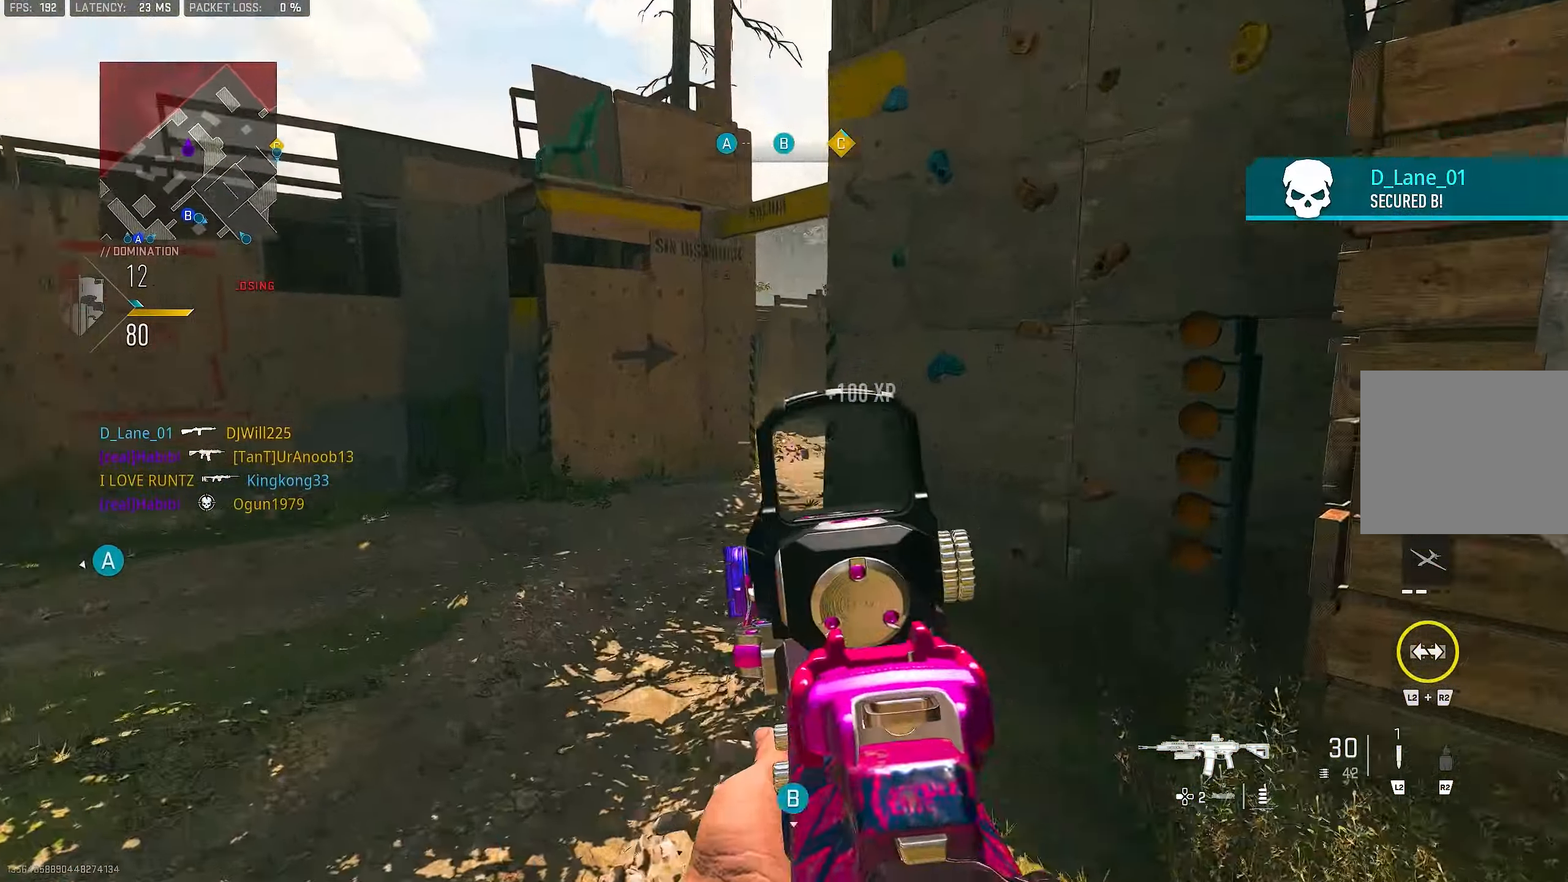
{"buttons": ["CROSS", "L1"], "left_stick": "up-left", "right_stick": "right", "events": [[217, "left_stick", "up-left"], [217, "right_stick", "center"], [250, "L1", "up"], [317, "L3", "down"], [350, "right_stick", "right"], [417, "CROSS", "down"], [417, "L1", "down"], [417, "L3", "up"]]}
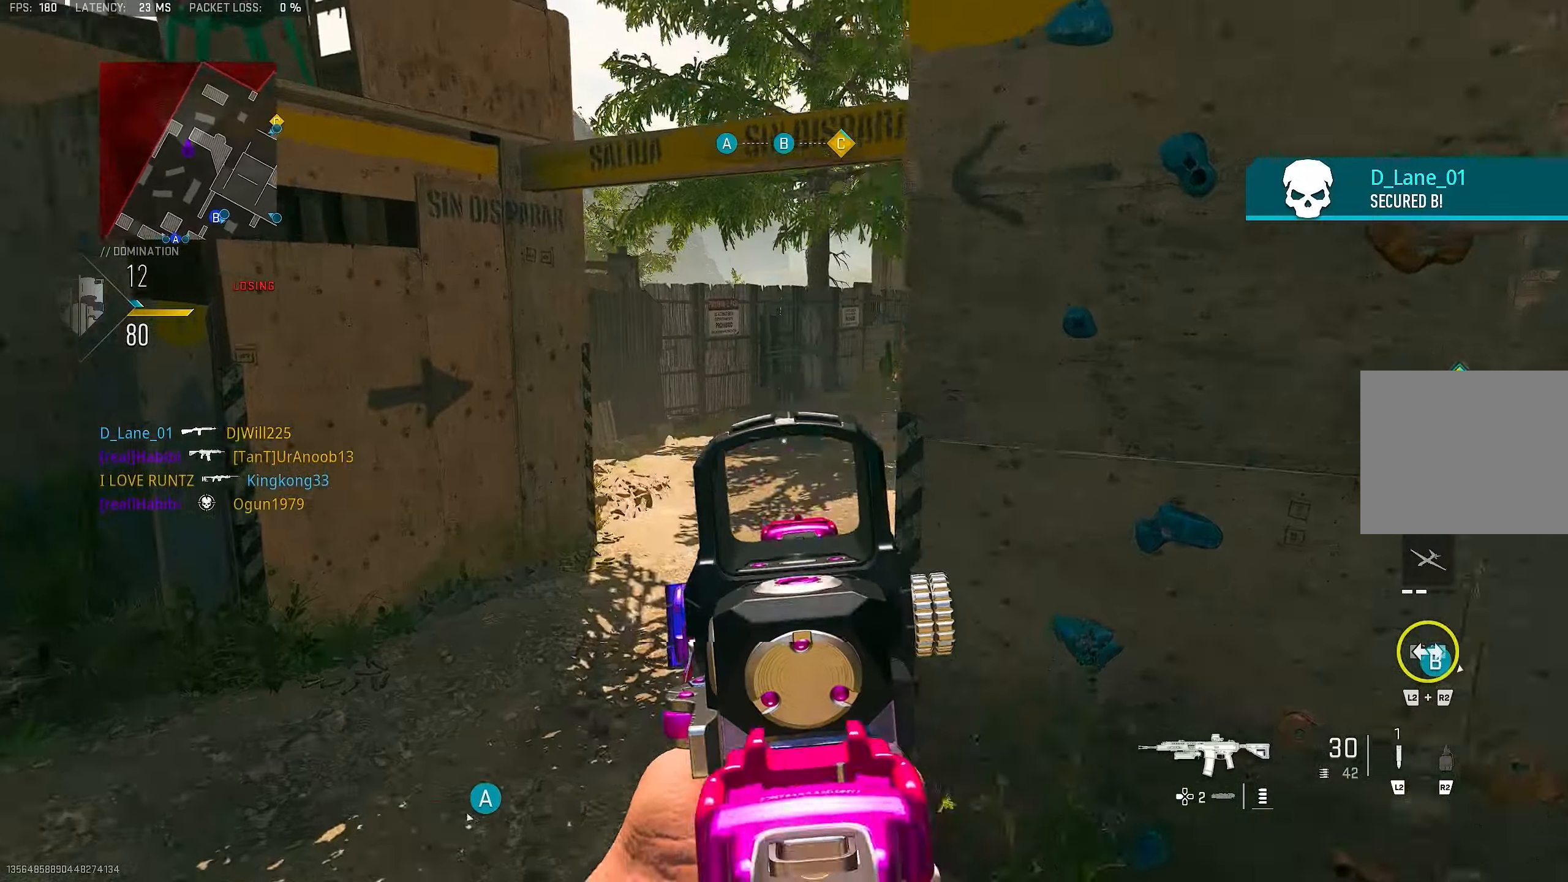
{"buttons": [], "left_stick": "up-left", "right_stick": "center", "events": [[17, "right_stick", "down-right"], [50, "CROSS", "up"], [117, "right_stick", "right"], [250, "right_stick", "up-right"], [350, "left_stick", "left"], [450, "left_stick", "up-left"], [450, "right_stick", "center"], [484, "L1", "up"]]}
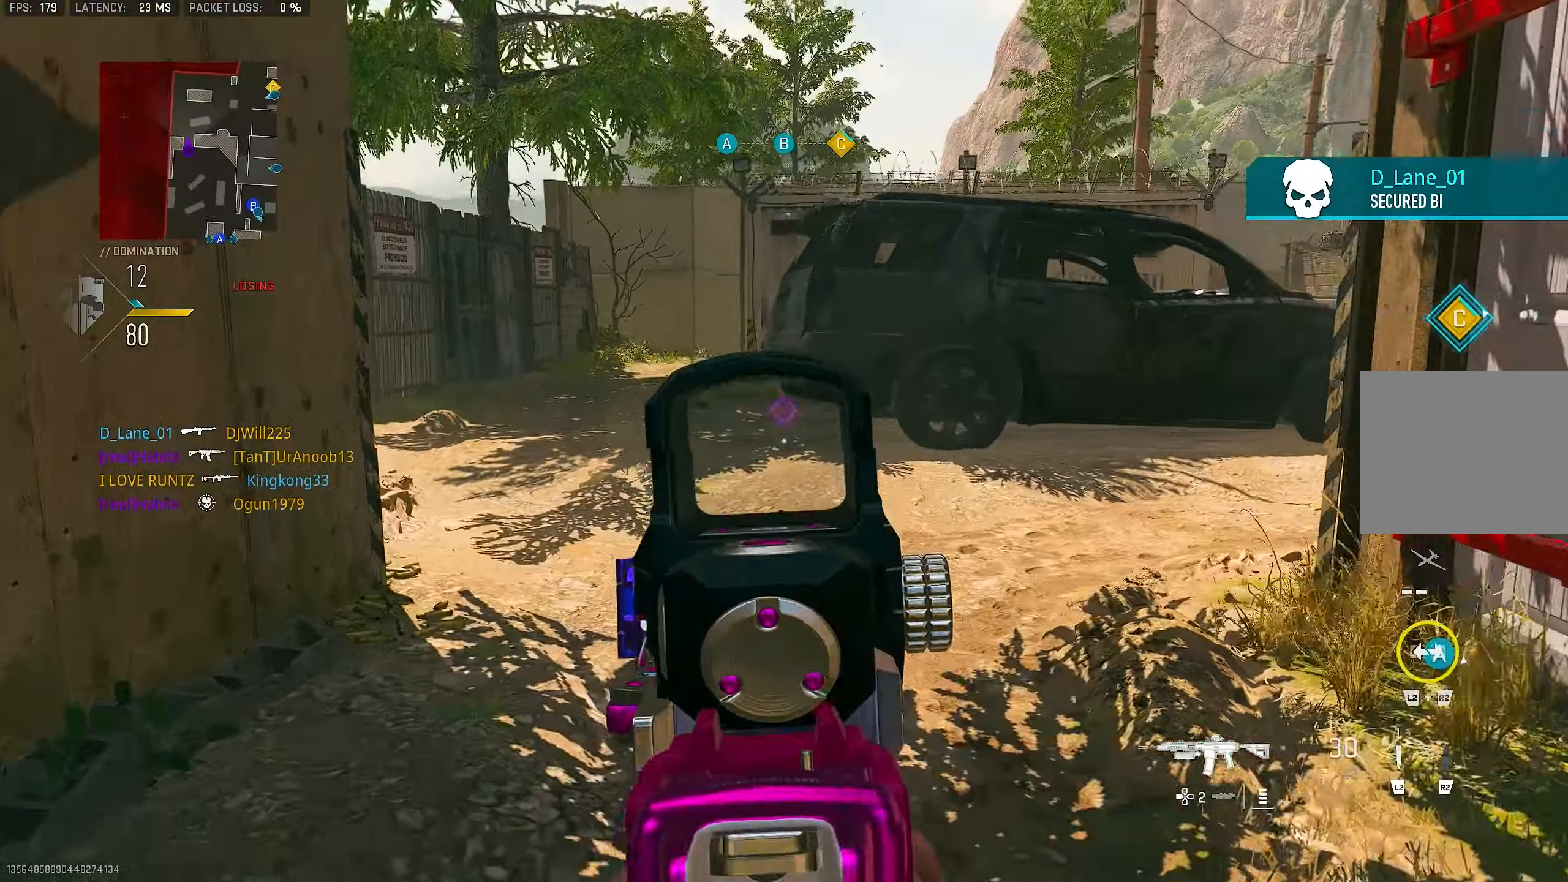
{"buttons": ["CROSS", "L1"], "left_stick": "up-left", "right_stick": "right", "events": [[84, "L3", "down"], [150, "L3", "up"], [284, "right_stick", "right"], [484, "CROSS", "down"], [484, "L1", "down"]]}
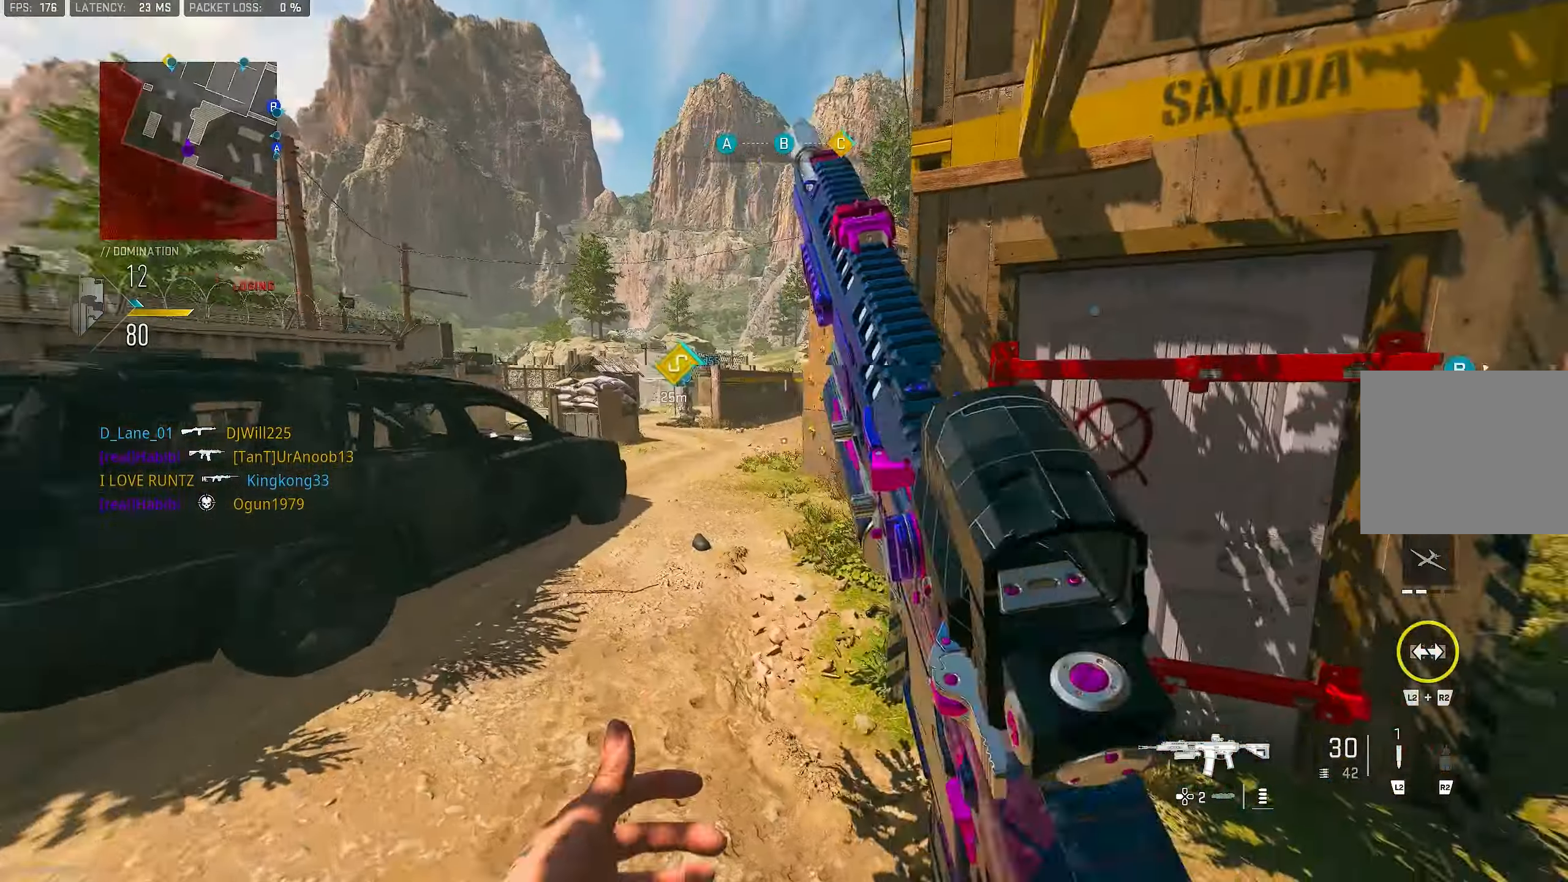
{"buttons": [], "left_stick": "down-left", "right_stick": "left", "events": [[50, "left_stick", "left"], [84, "right_stick", "center"], [117, "CROSS", "up"], [184, "left_stick", "down-left"], [417, "right_stick", "up"], [450, "L1", "up"], [484, "right_stick", "left"]]}
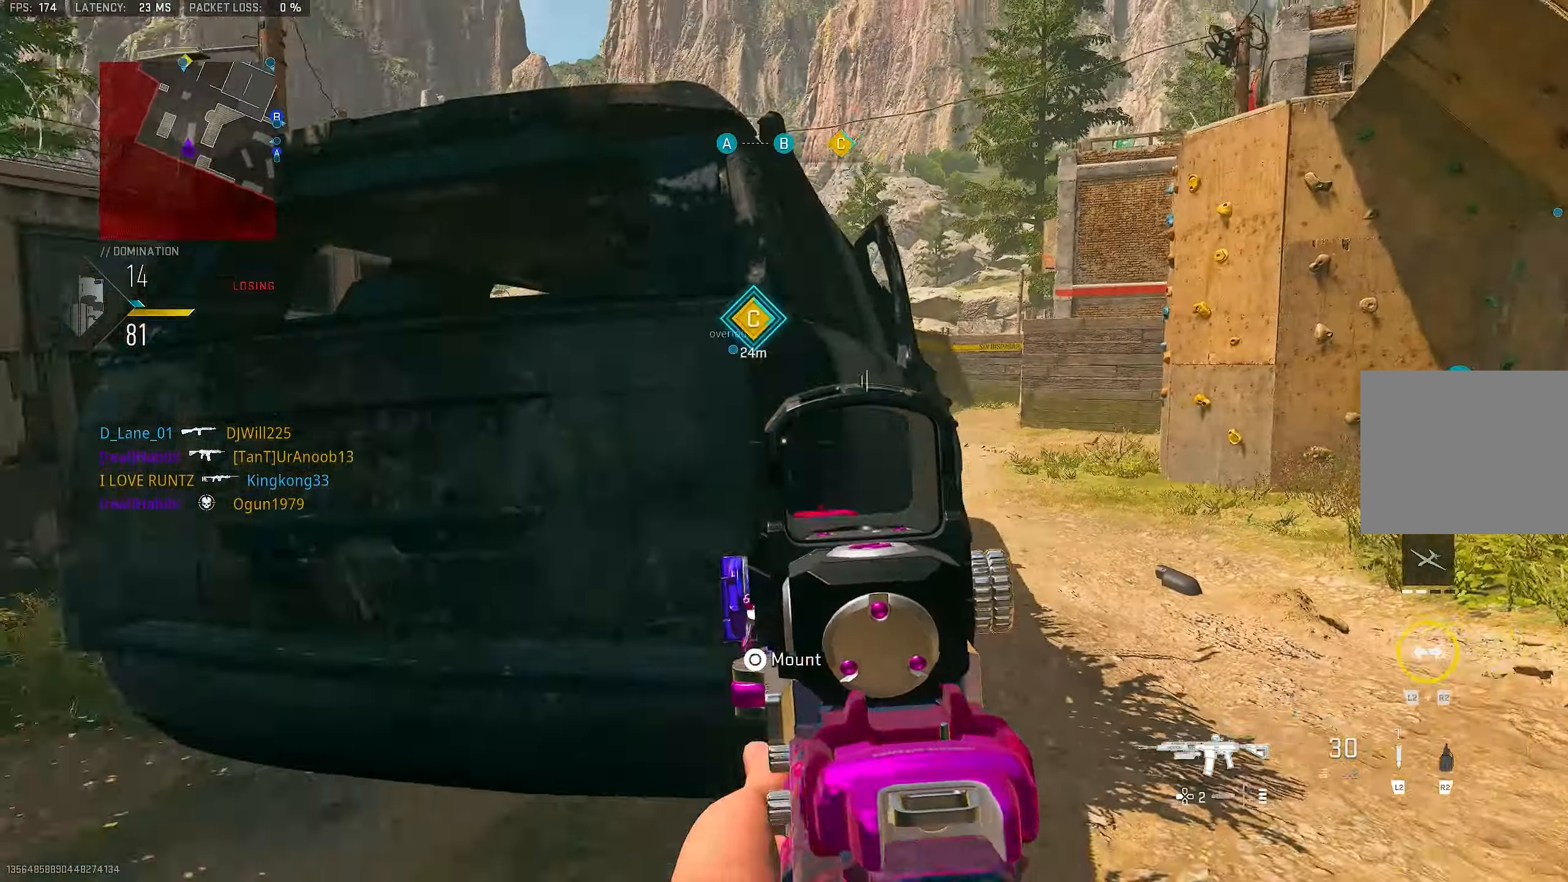
{"buttons": [], "left_stick": "up", "right_stick": "right", "events": [[117, "left_stick", "up-left"], [217, "left_stick", "right"], [217, "right_stick", "right"], [417, "left_stick", "up"]]}
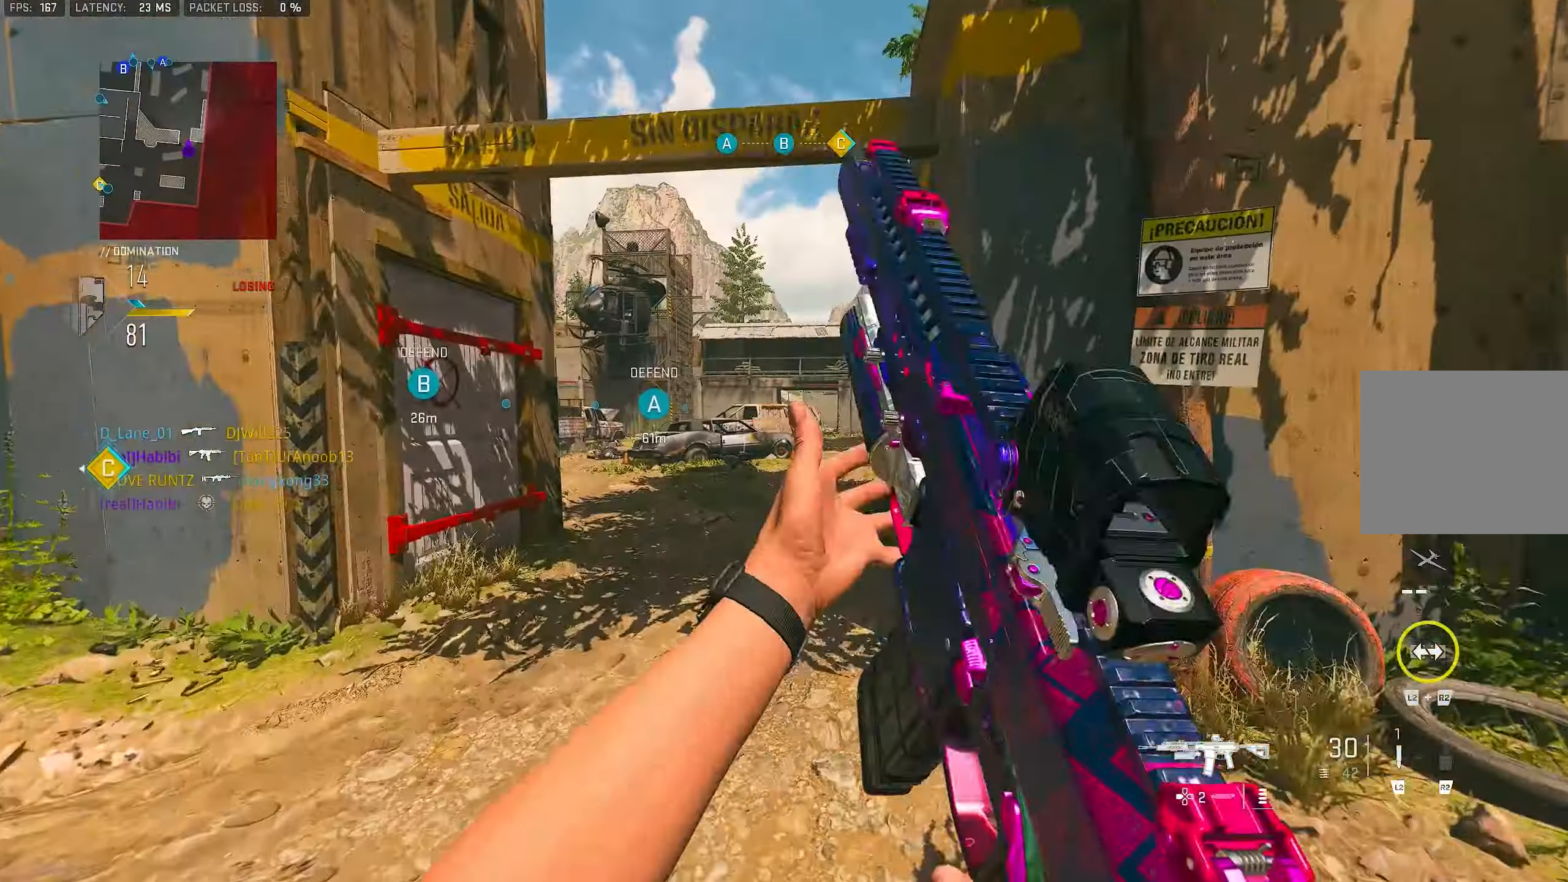
{"buttons": ["CROSS"], "left_stick": "up-left", "right_stick": "center", "events": [[84, "right_stick", "center"], [117, "TRIANGLE", "down"], [150, "TRIANGLE", "up"], [217, "TRIANGLE", "down"], [284, "TRIANGLE", "up"], [317, "L3", "down"], [317, "left_stick", "up-left"], [450, "L3", "up"], [484, "CROSS", "down"]]}
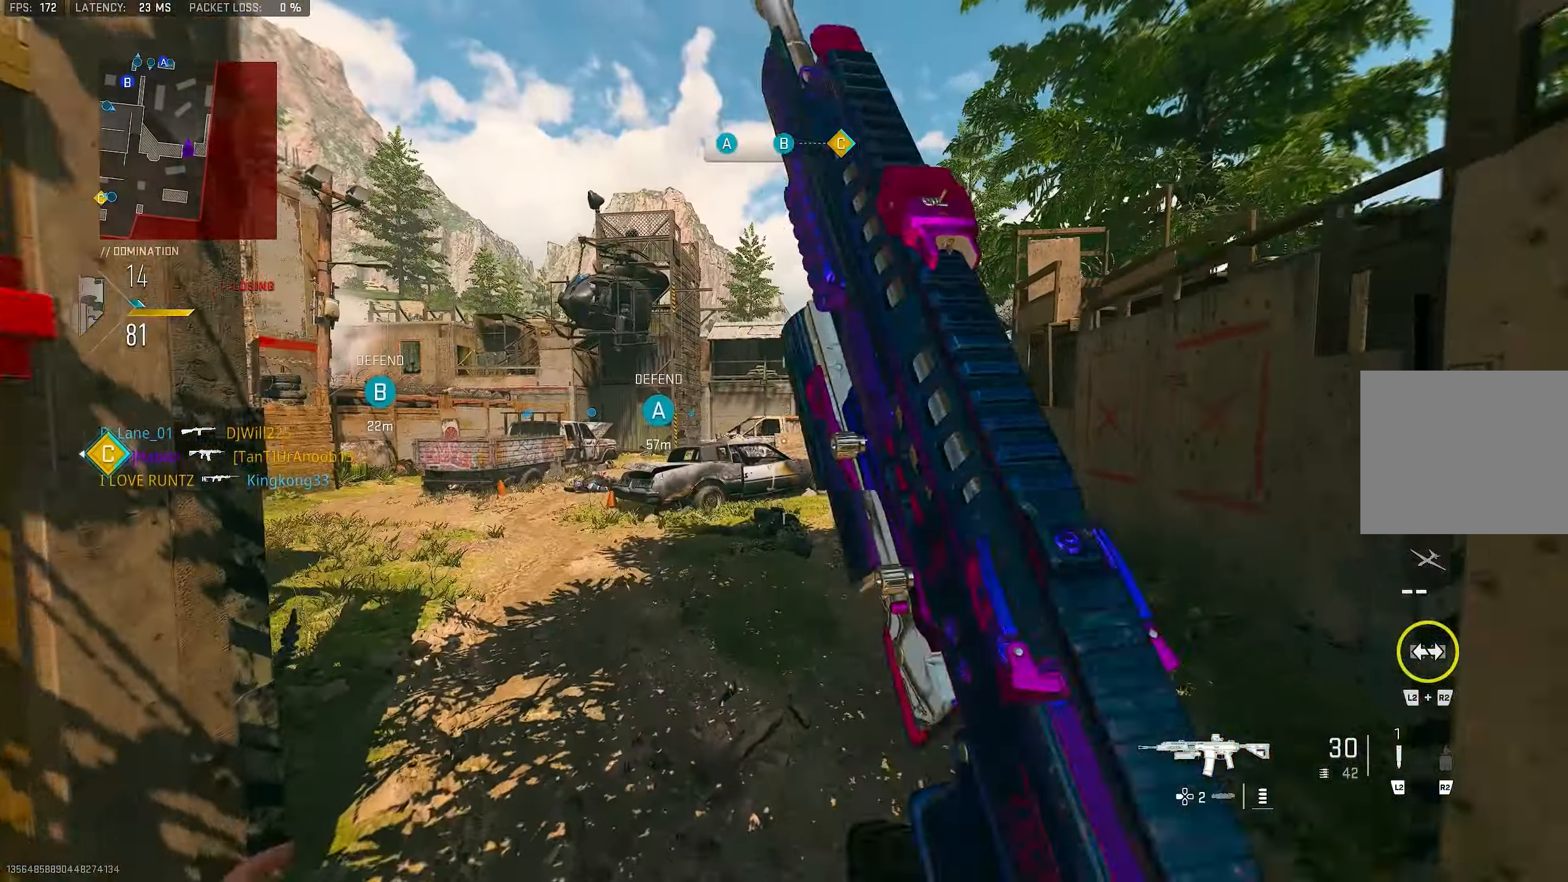
{"buttons": [], "left_stick": "up-left", "right_stick": "left", "events": [[84, "CROSS", "up"], [84, "right_stick", "left"], [250, "right_stick", "center"], [417, "right_stick", "left"]]}
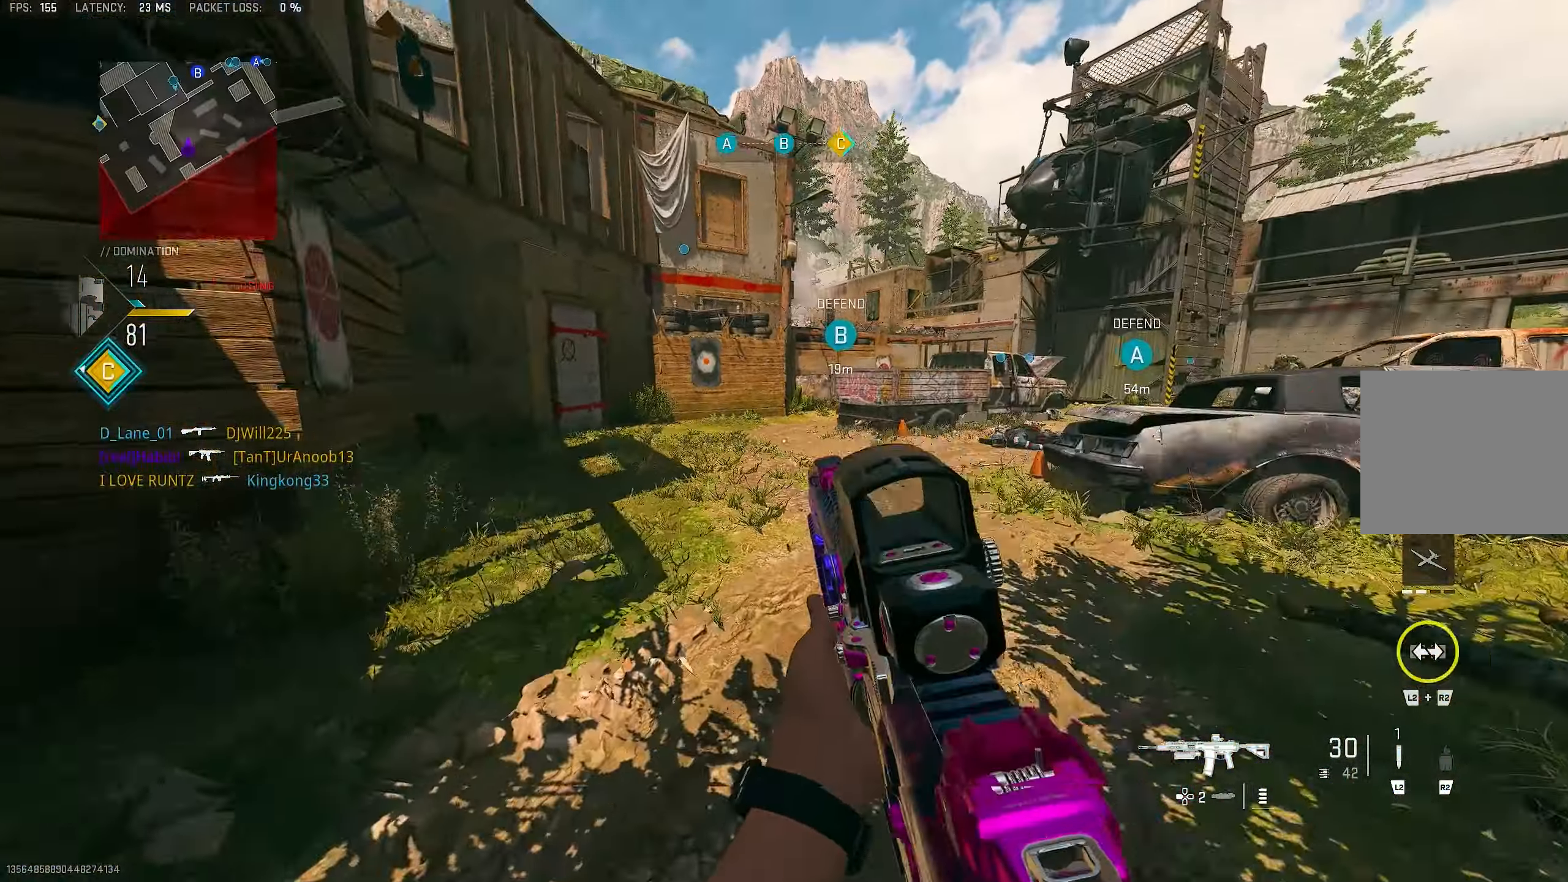
{"buttons": [], "left_stick": "down-left", "right_stick": "center", "events": [[84, "right_stick", "center"], [217, "left_stick", "down-left"], [284, "right_stick", "left"], [450, "right_stick", "center"]]}
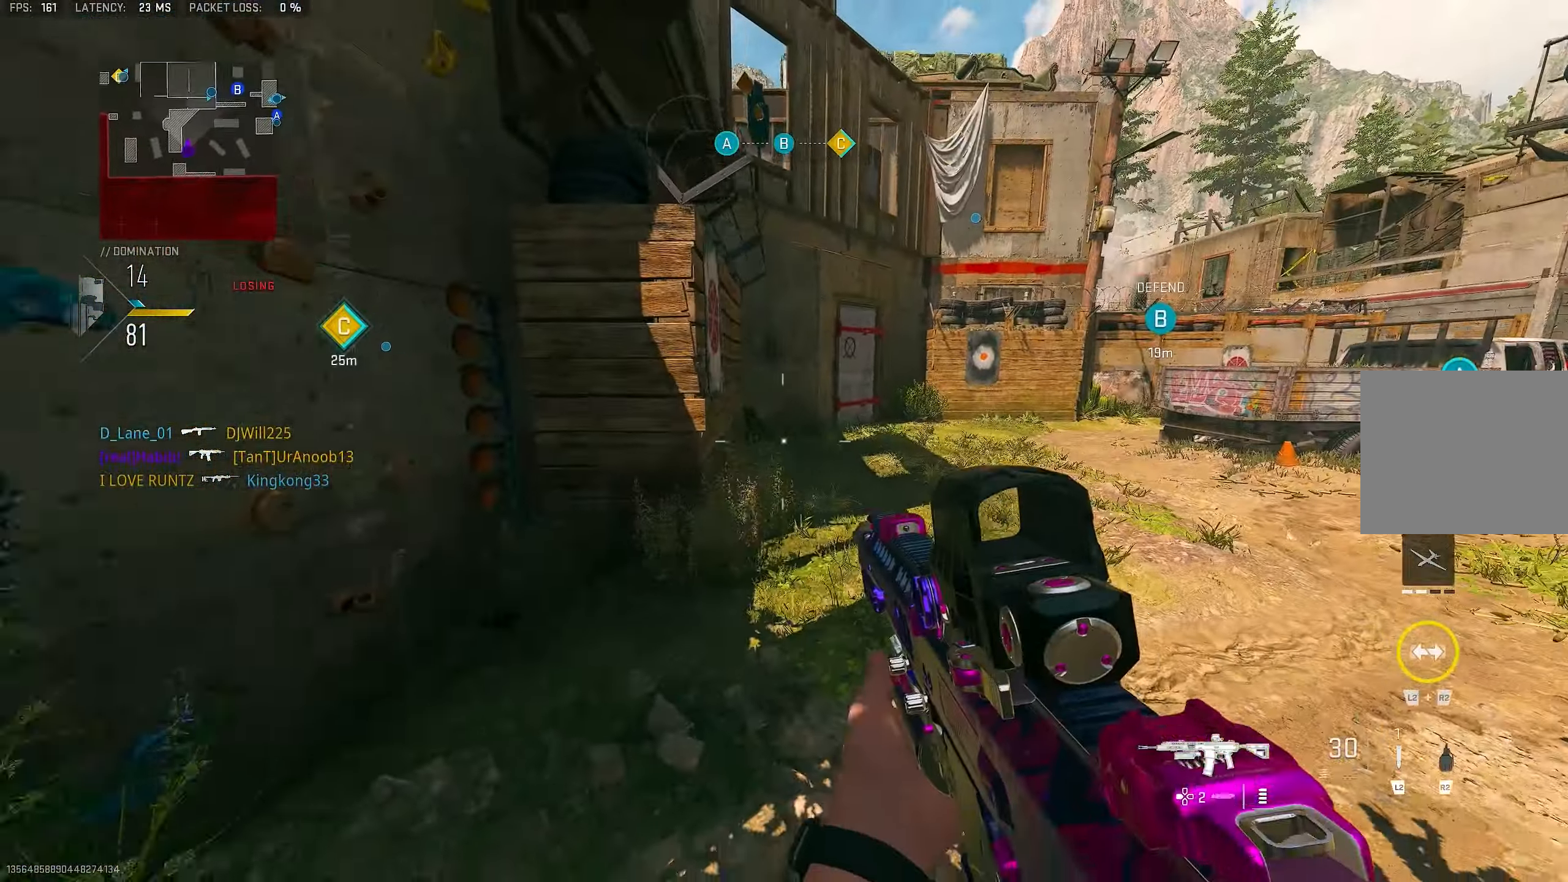
{"buttons": [], "left_stick": "down-left", "right_stick": "left", "events": [[17, "left_stick", "left"], [117, "left_stick", "down-left"], [450, "right_stick", "left"]]}
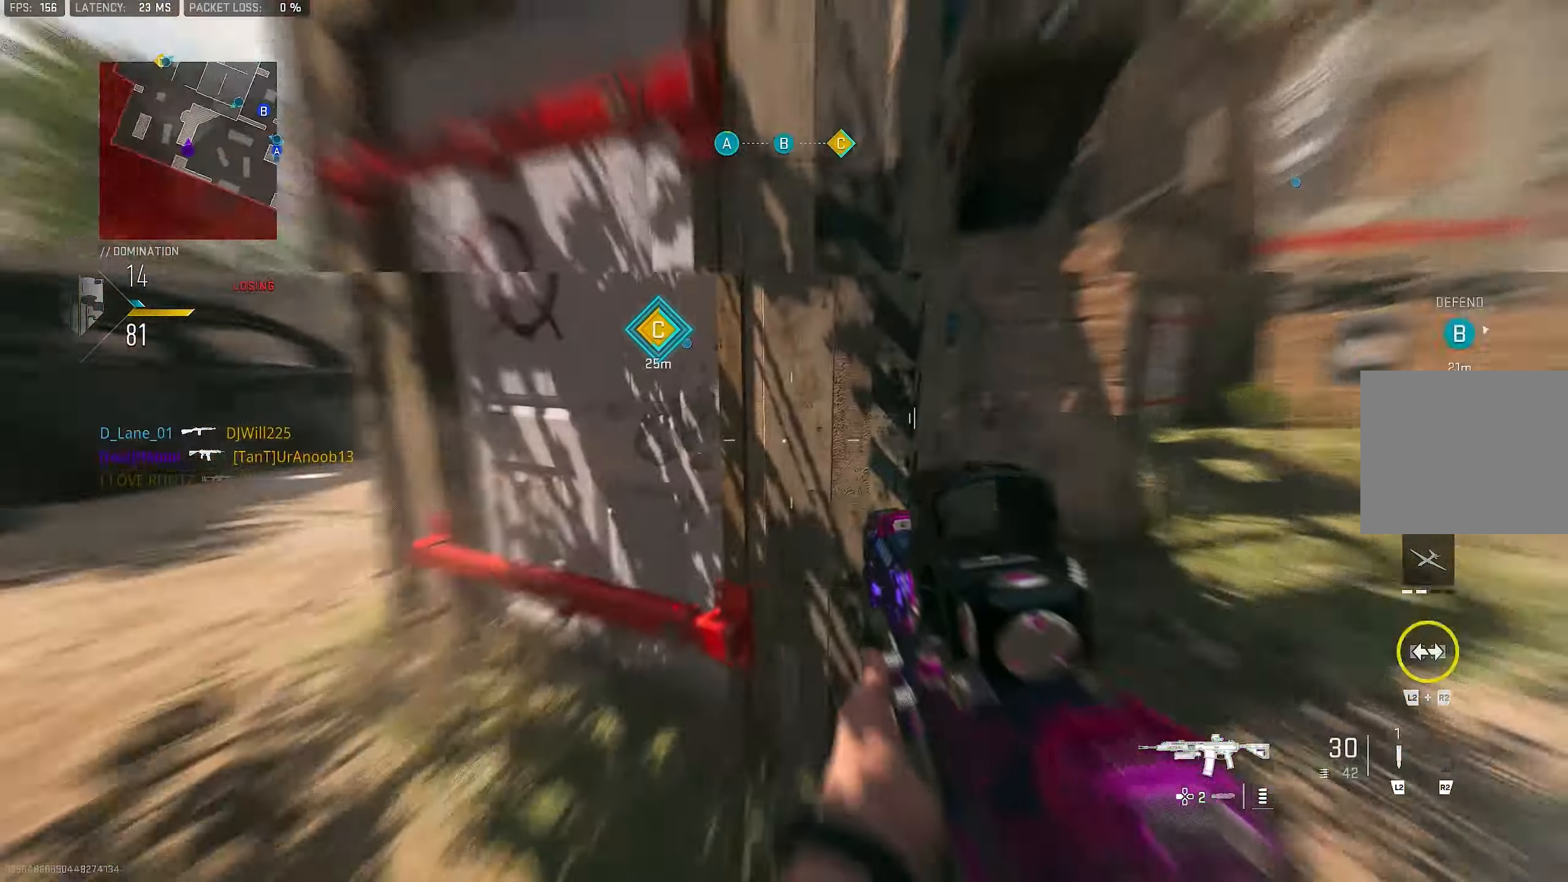
{"buttons": [], "left_stick": "up-left", "right_stick": "right", "events": [[84, "left_stick", "up-left"], [117, "L3", "down"], [184, "L3", "up"], [184, "right_stick", "center"], [300, "right_stick", "right"]]}
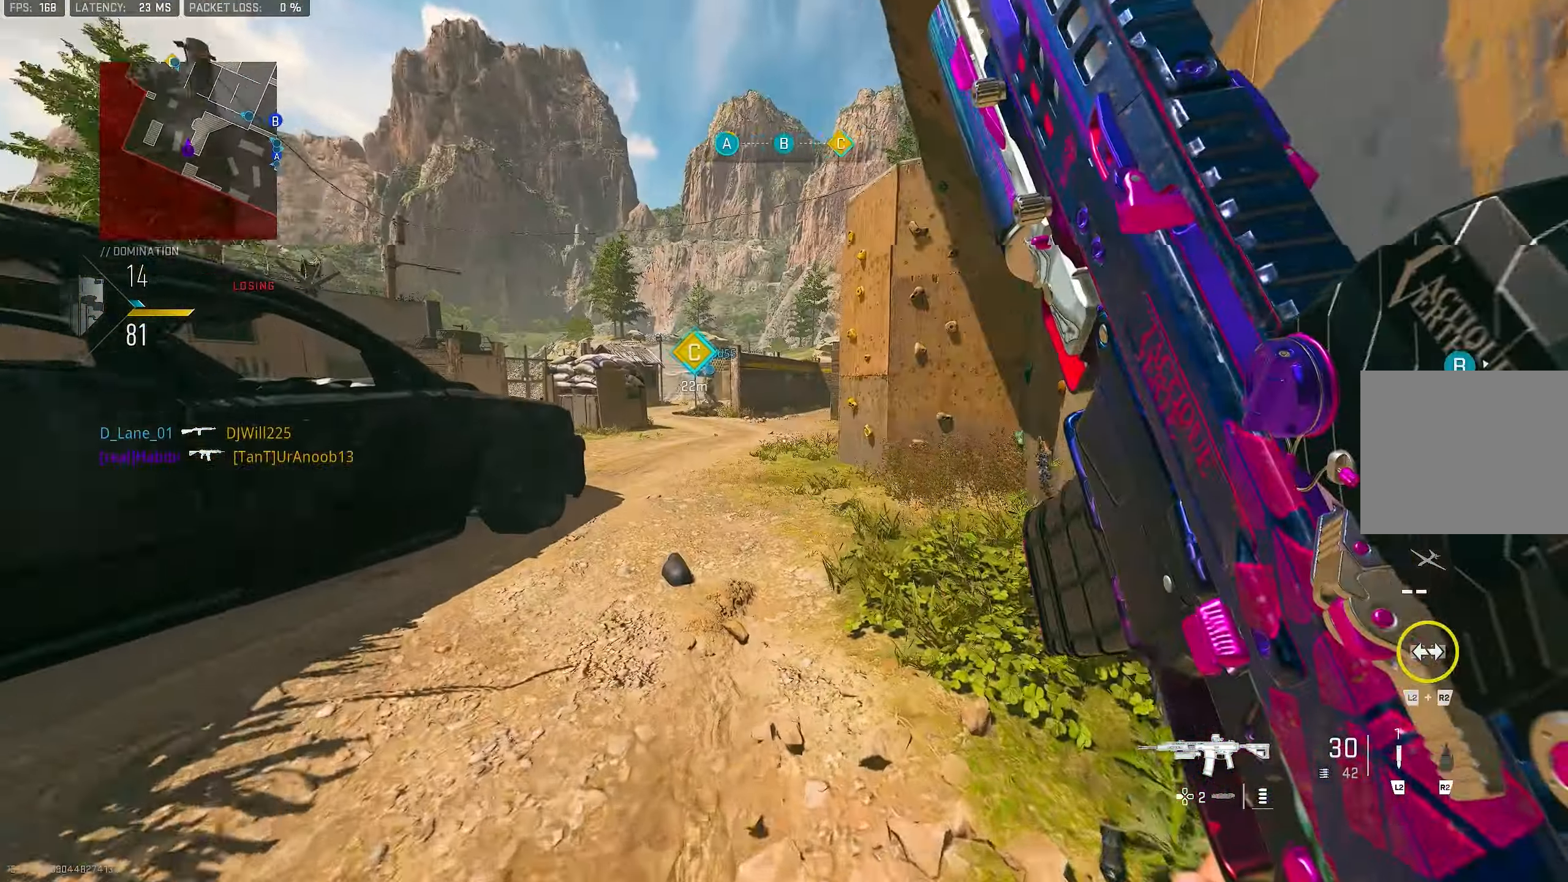
{"buttons": [], "left_stick": "down-right", "right_stick": "right", "events": [[17, "left_stick", "up"], [150, "left_stick", "up-right"], [184, "right_stick", "center"], [316, "right_stick", "right"], [416, "left_stick", "center"], [483, "left_stick", "down-right"]]}
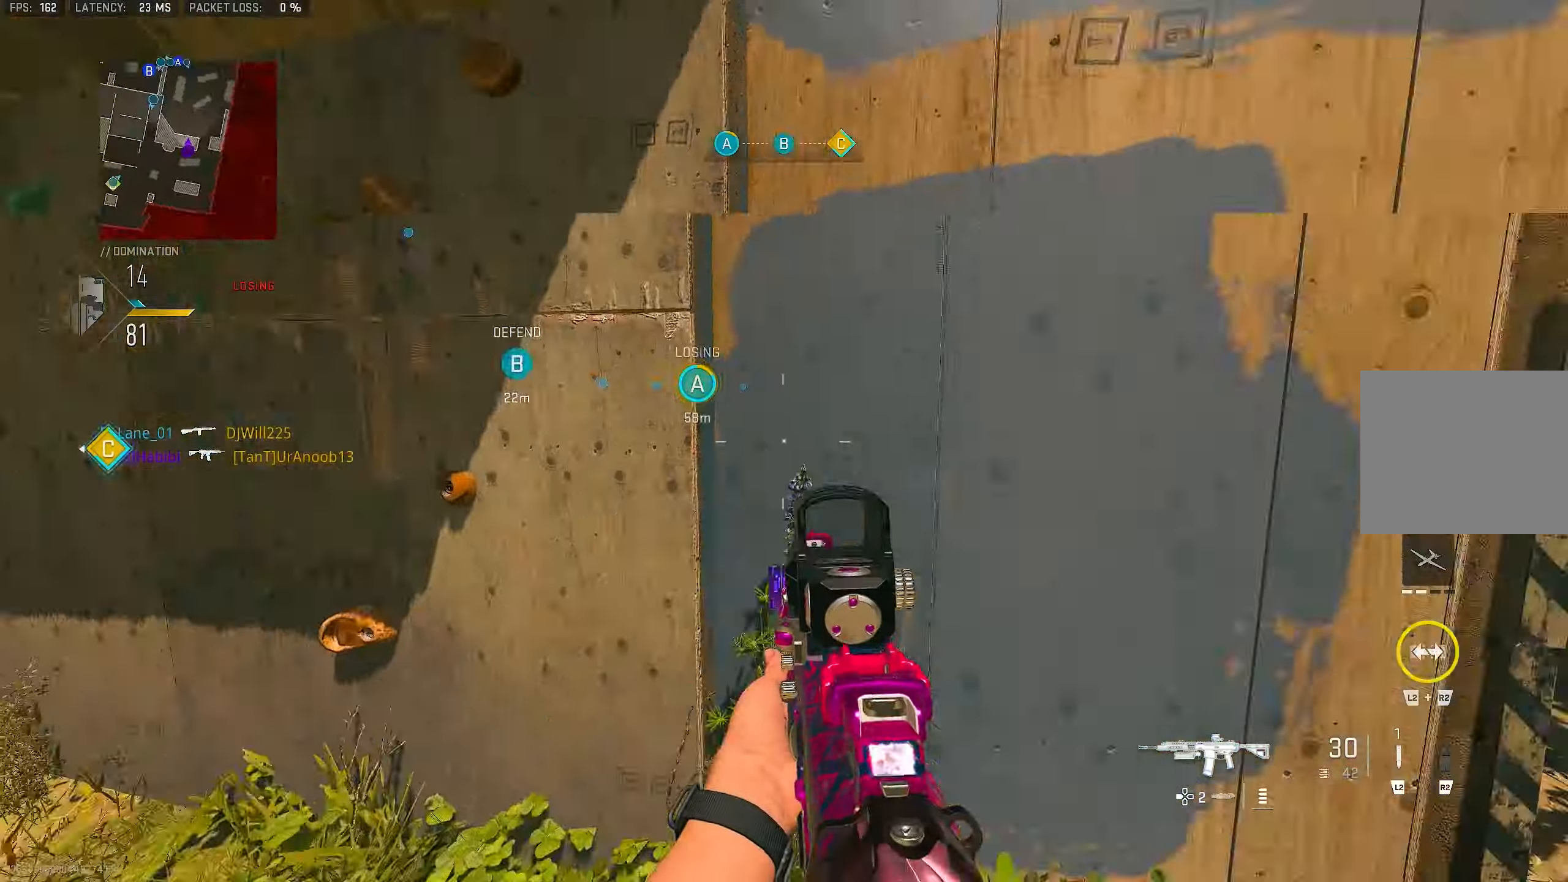
{"buttons": ["L1"], "left_stick": "right", "right_stick": "left", "events": [[250, "L3", "down"], [250, "left_stick", "up"], [250, "right_stick", "left"], [316, "L3", "up"], [350, "CROSS", "down"], [350, "left_stick", "up-right"], [383, "L1", "down"], [450, "left_stick", "right"], [483, "CROSS", "up"]]}
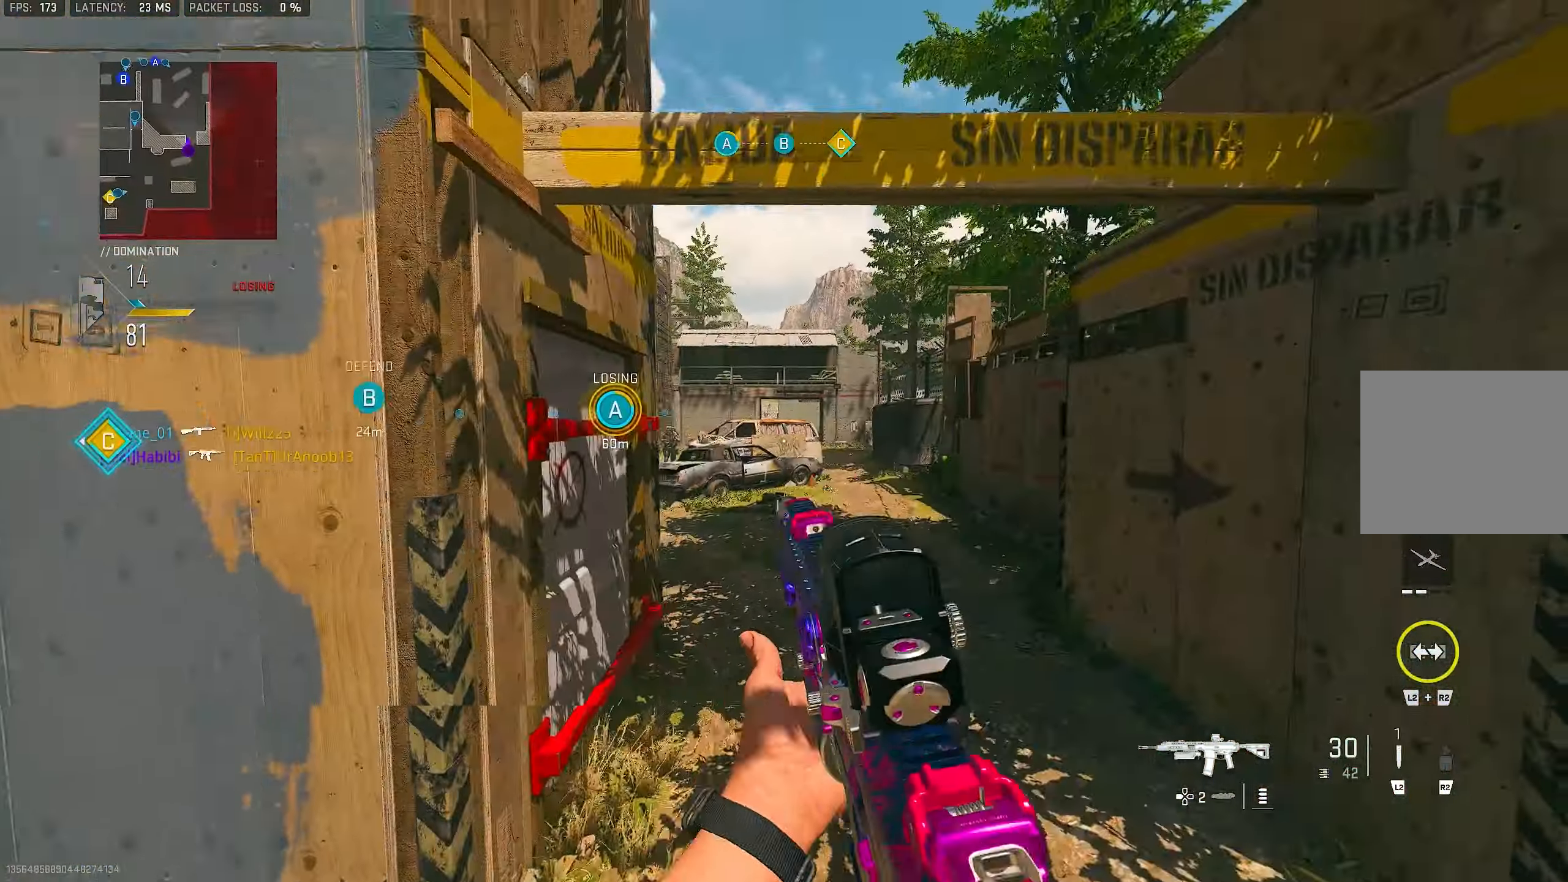
{"buttons": ["L1", "R1"], "left_stick": "left", "right_stick": "left", "events": [[50, "right_stick", "center"], [183, "left_stick", "down-right"], [183, "right_stick", "left"], [383, "left_stick", "left"], [450, "R1", "down"]]}
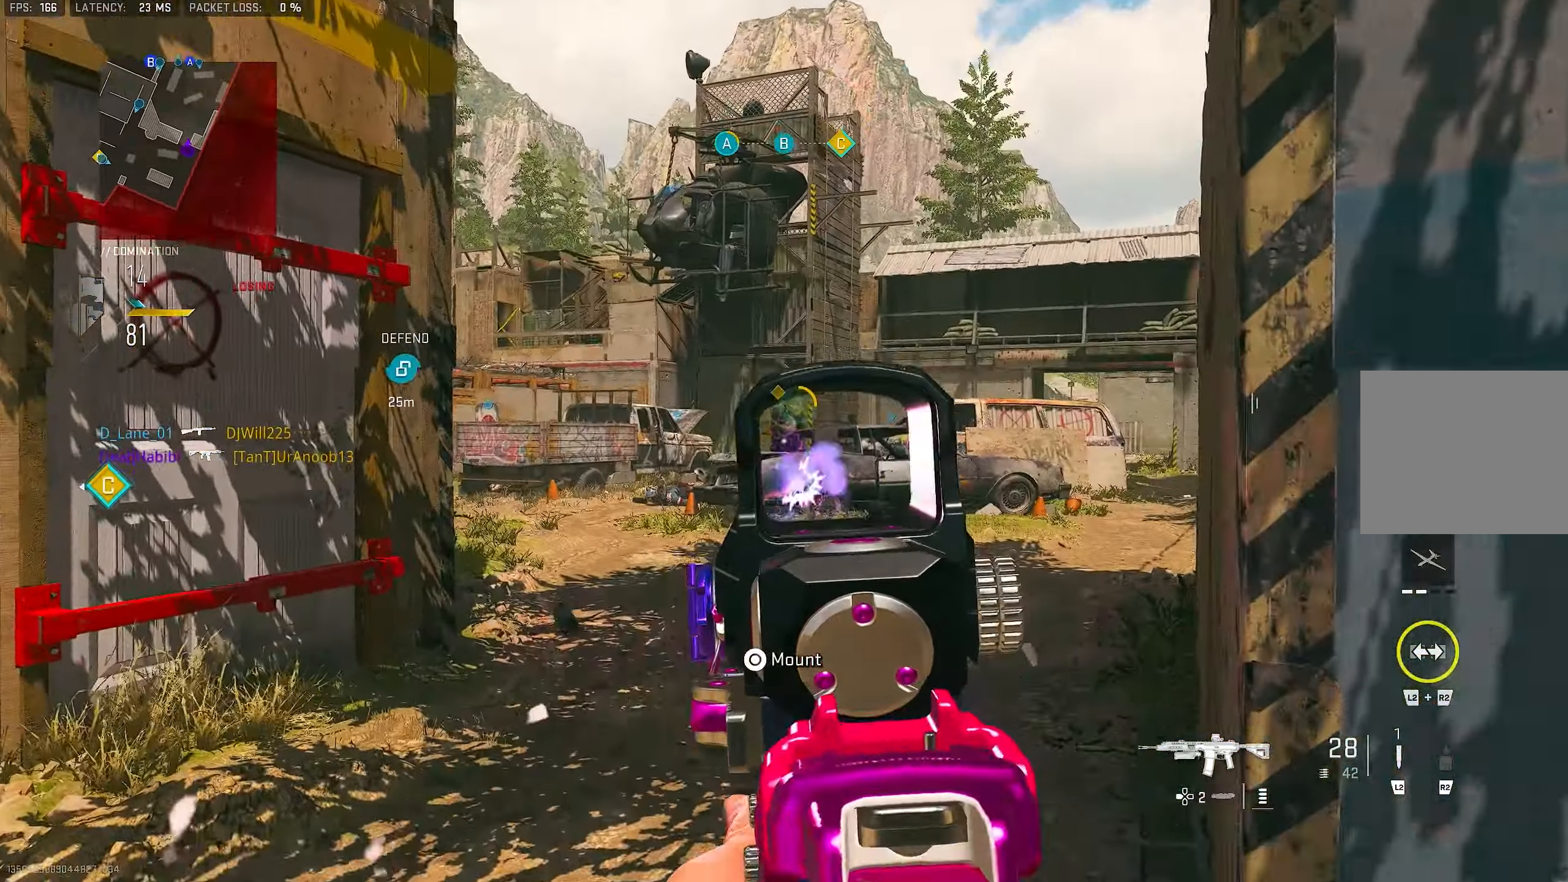
{"buttons": ["L1", "R1"], "left_stick": "left", "right_stick": "center", "events": [[16, "right_stick", "center"], [316, "right_stick", "down-right"], [483, "right_stick", "center"]]}